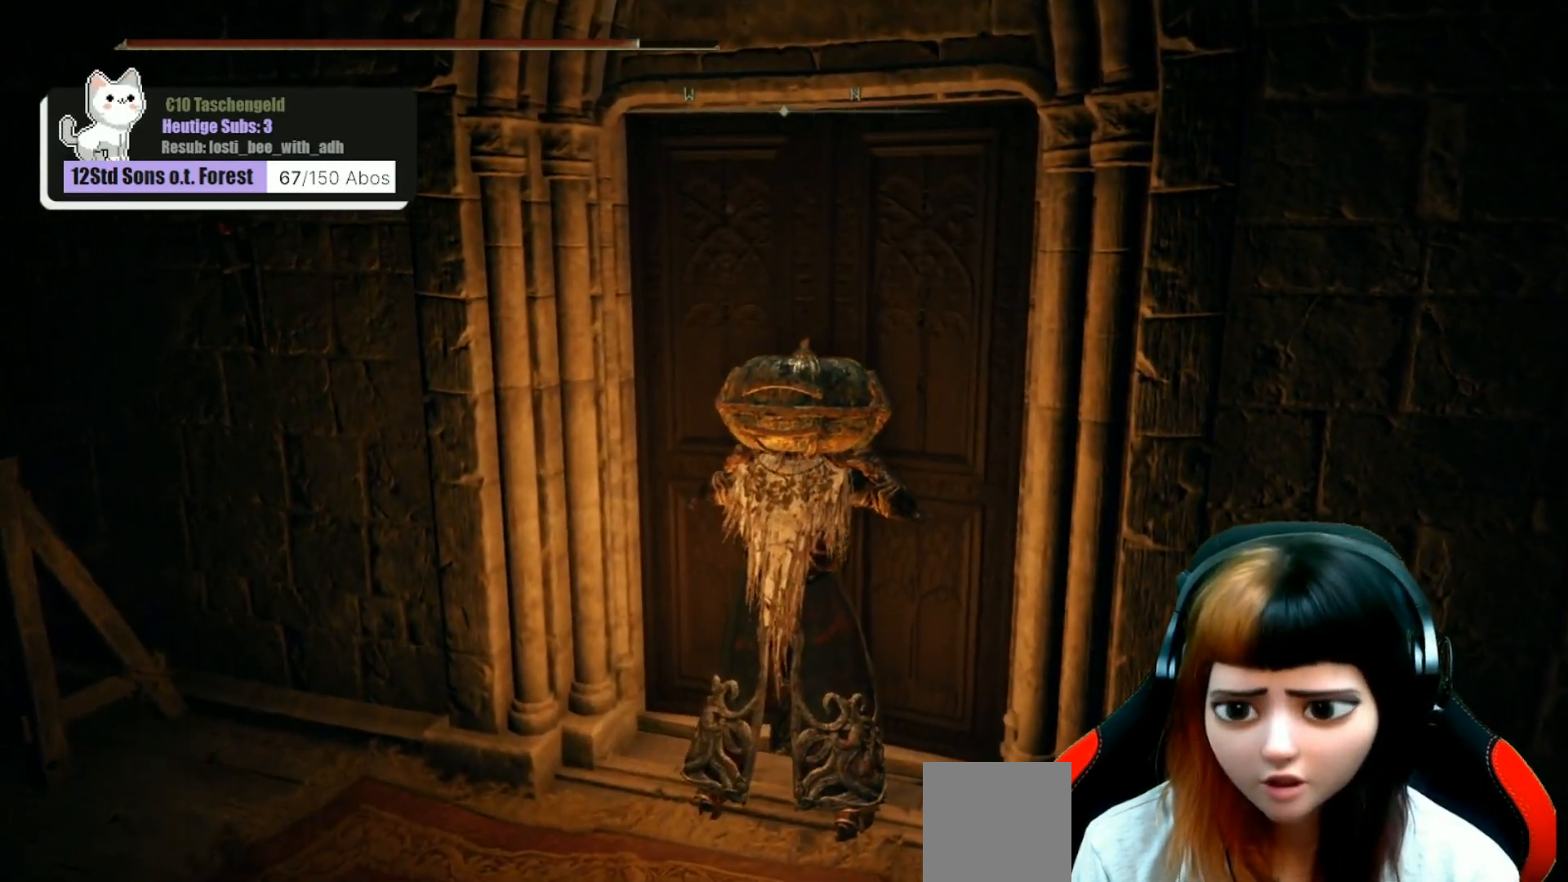
Gameplay with a controller (Xbox layout); each line is a JSON object with the inputs held at the frame after it. "events" lists button and stick changes between this image and that frame as [ms after this image, input, new state], when the widget could be followed in between. Not read: Z.
{"buttons": [], "left_stick": "center", "right_stick": "center", "events": [[367, "right_stick", "up-right"], [500, "right_stick", "center"]]}
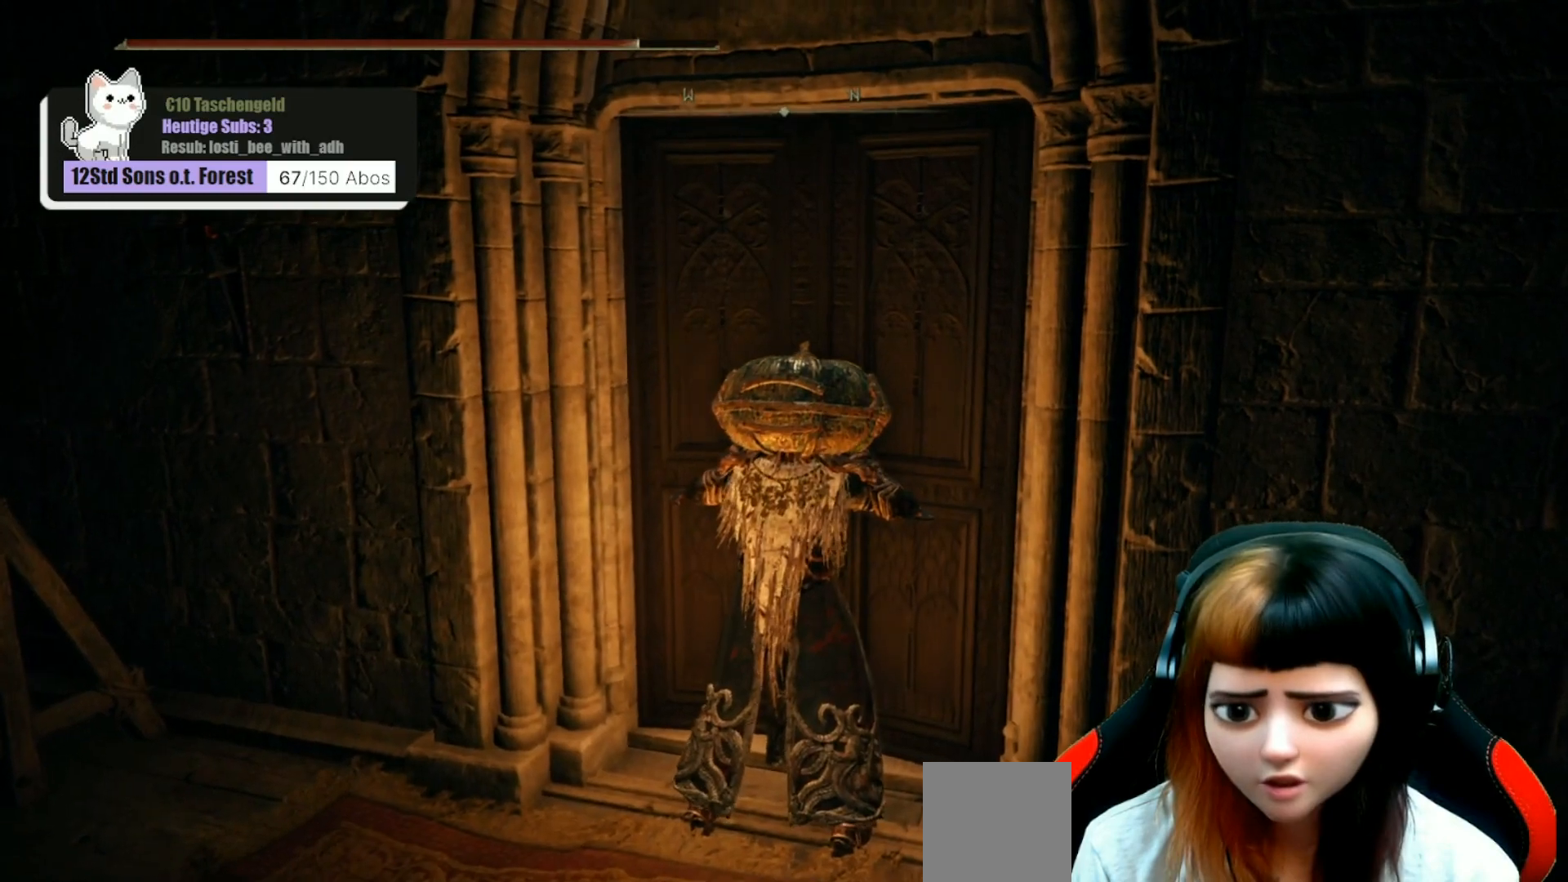
{"buttons": [], "left_stick": "center", "right_stick": "center", "events": []}
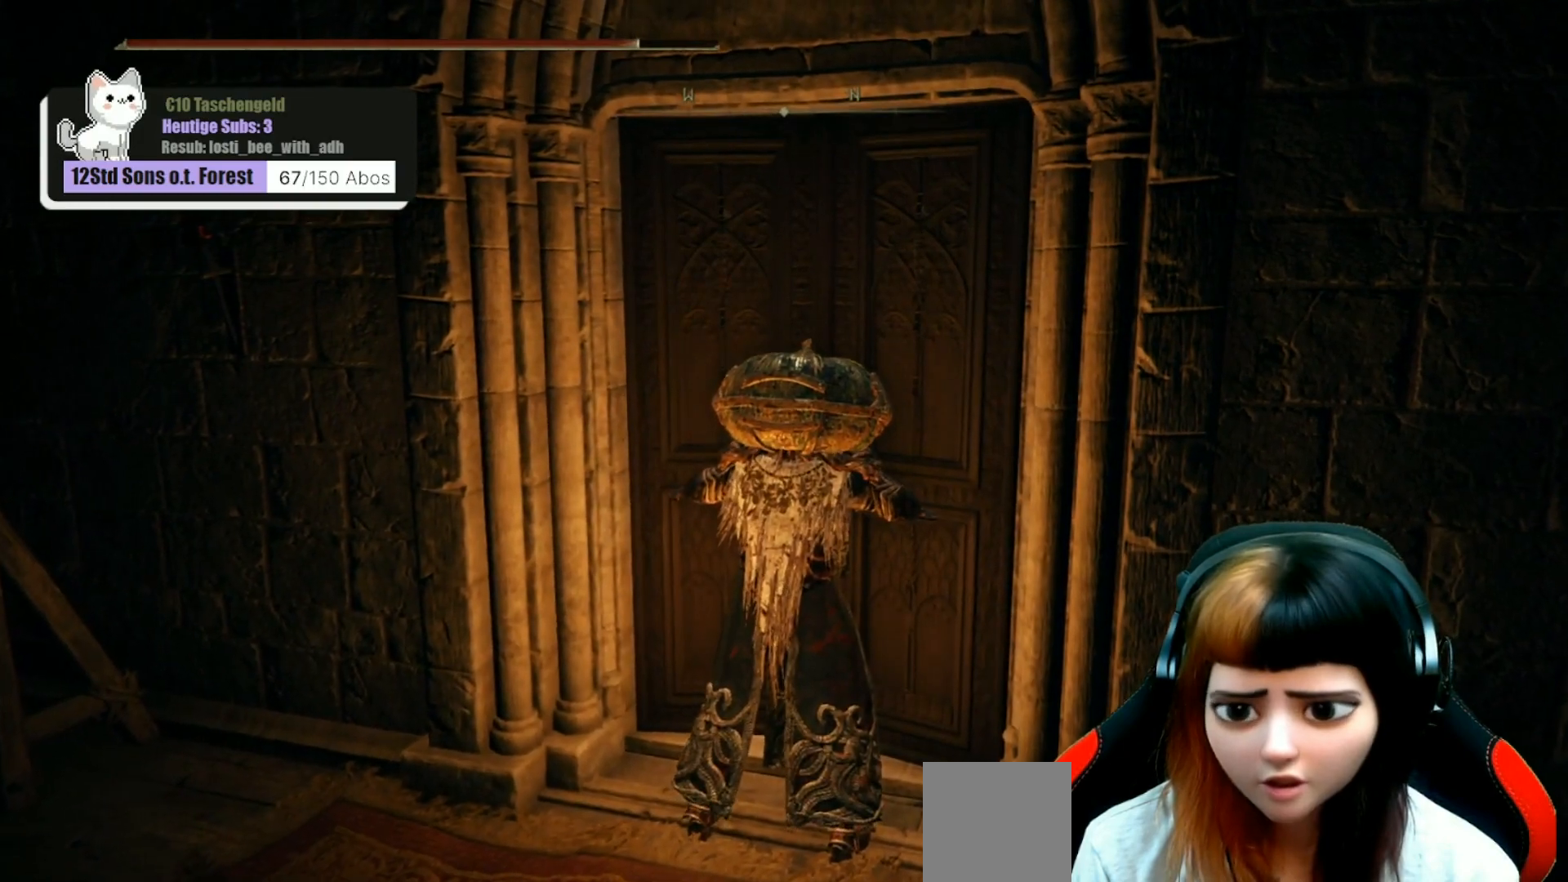
{"buttons": [], "left_stick": "left", "right_stick": "right", "events": [[267, "right_stick", "right"], [300, "left_stick", "left"]]}
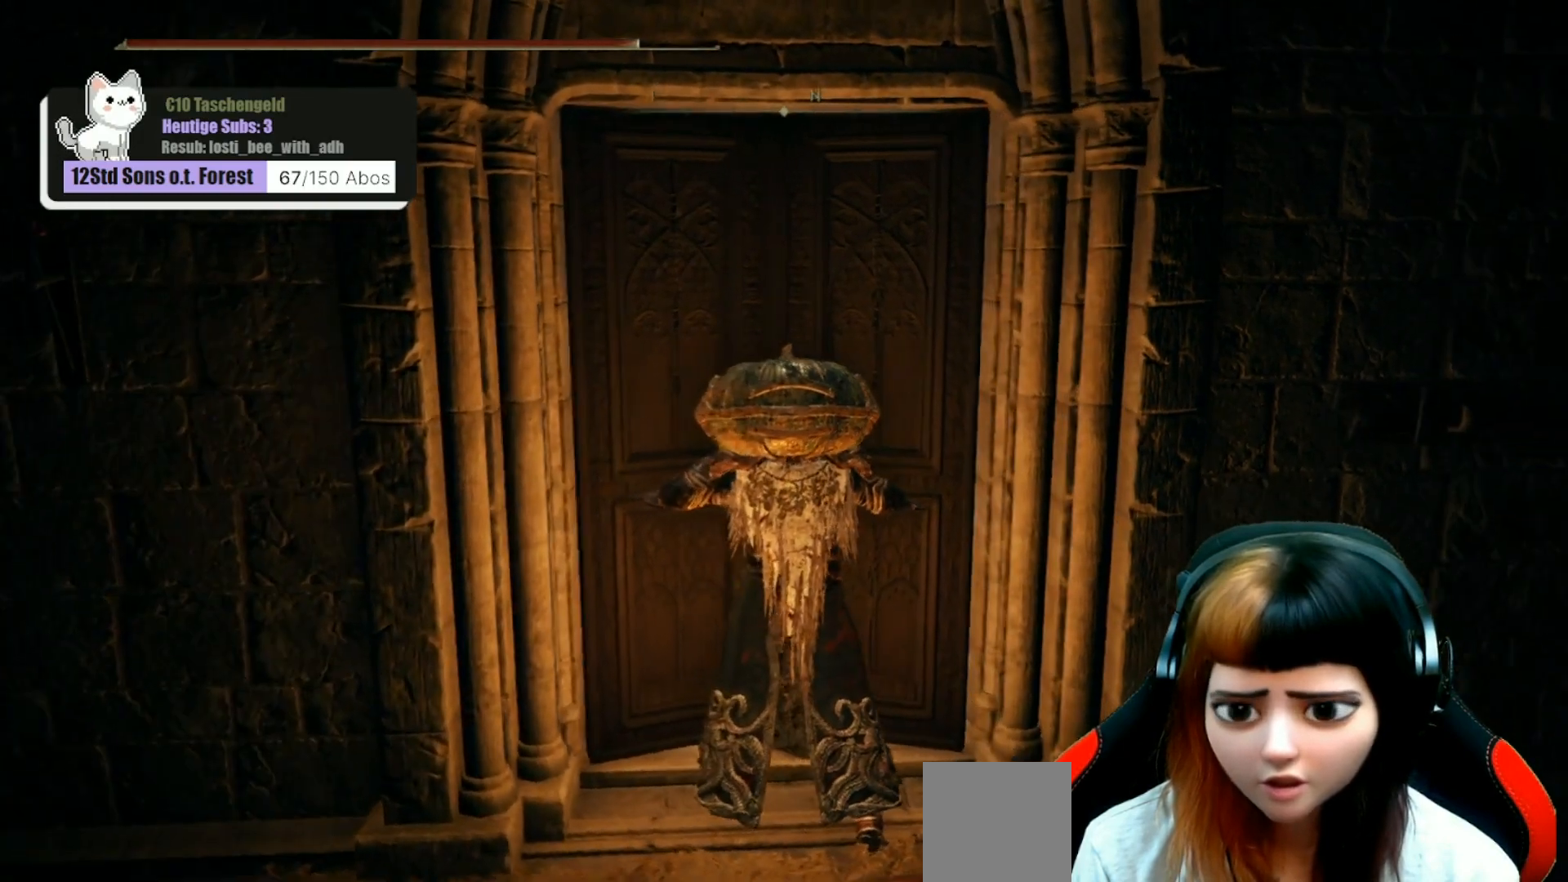
{"buttons": [], "left_stick": "center", "right_stick": "center", "events": [[33, "left_stick", "center"], [67, "right_stick", "center"]]}
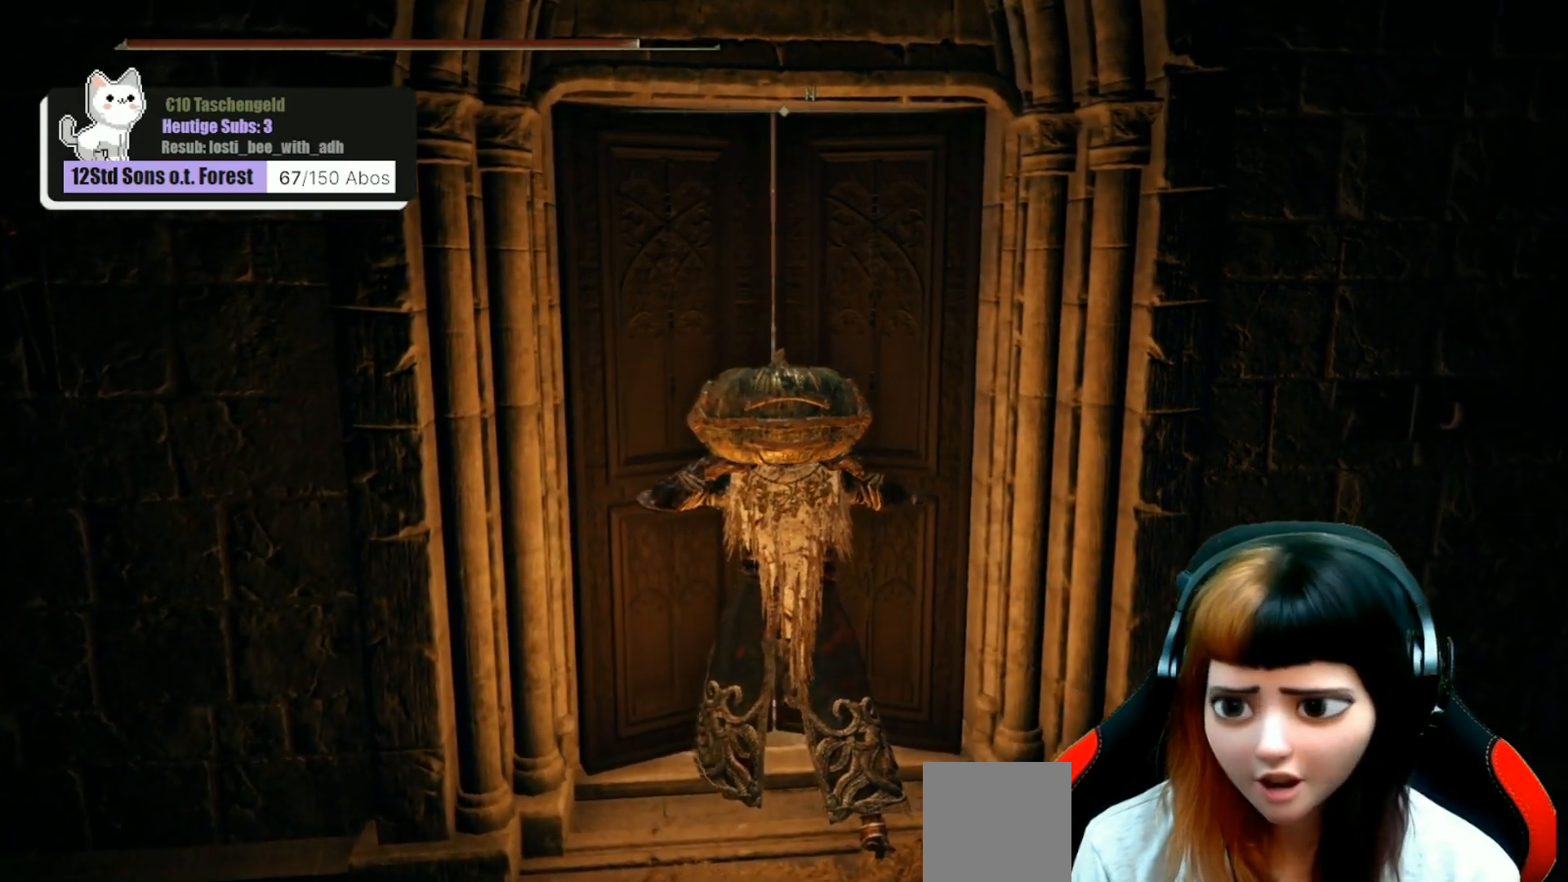
{"buttons": [], "left_stick": "center", "right_stick": "center", "events": []}
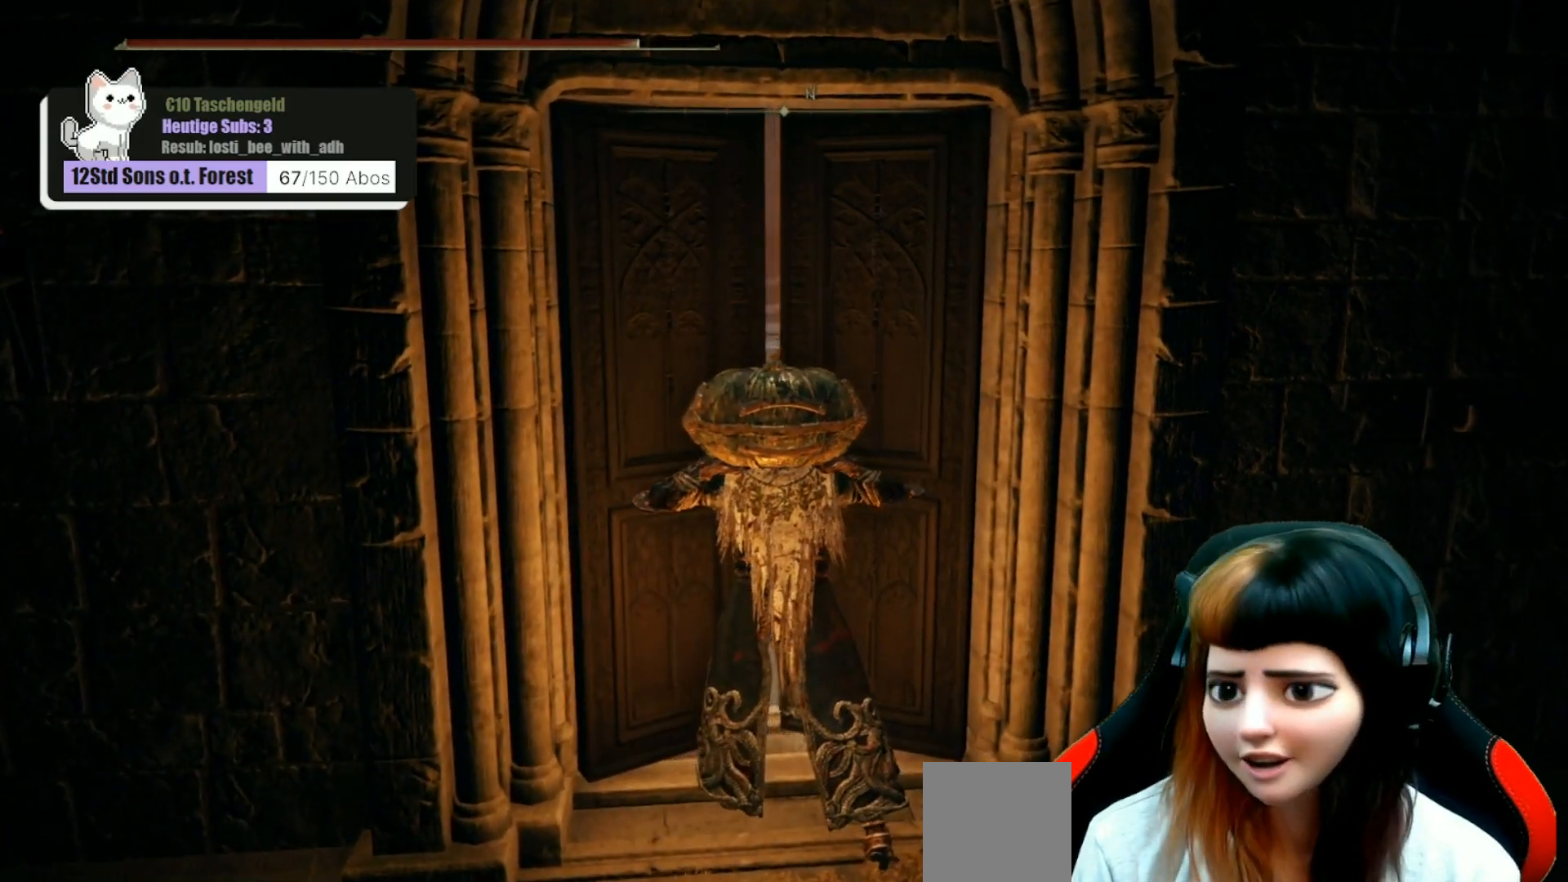
{"buttons": [], "left_stick": "center", "right_stick": "center", "events": [[233, "right_stick", "left"], [467, "right_stick", "center"]]}
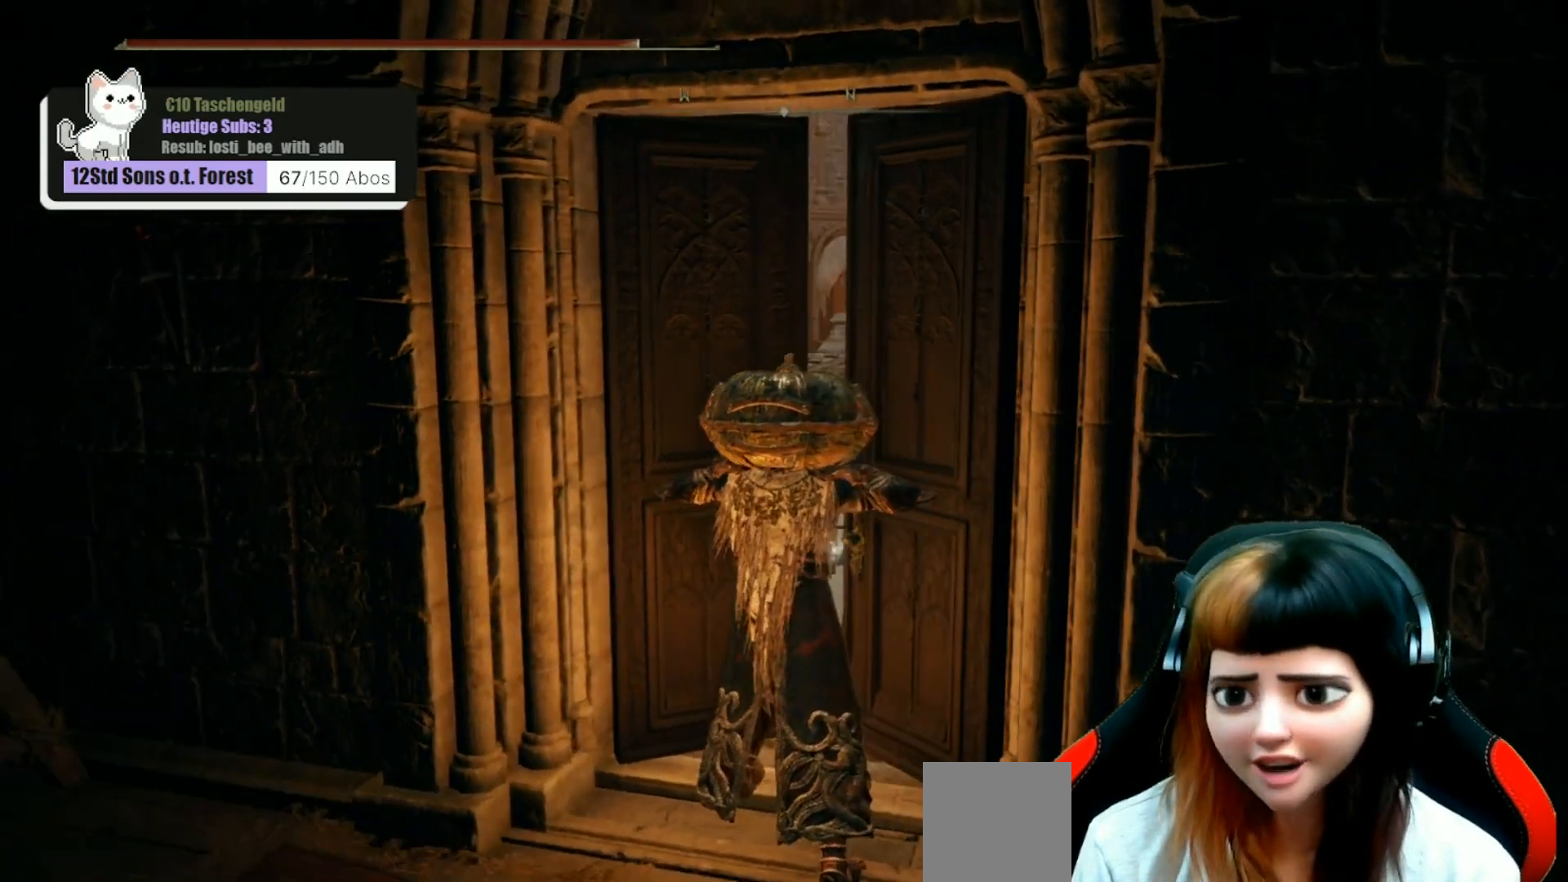
{"buttons": [], "left_stick": "center", "right_stick": "center", "events": [[200, "right_stick", "down-right"], [267, "left_stick", "up-left"], [367, "right_stick", "center"], [500, "left_stick", "center"]]}
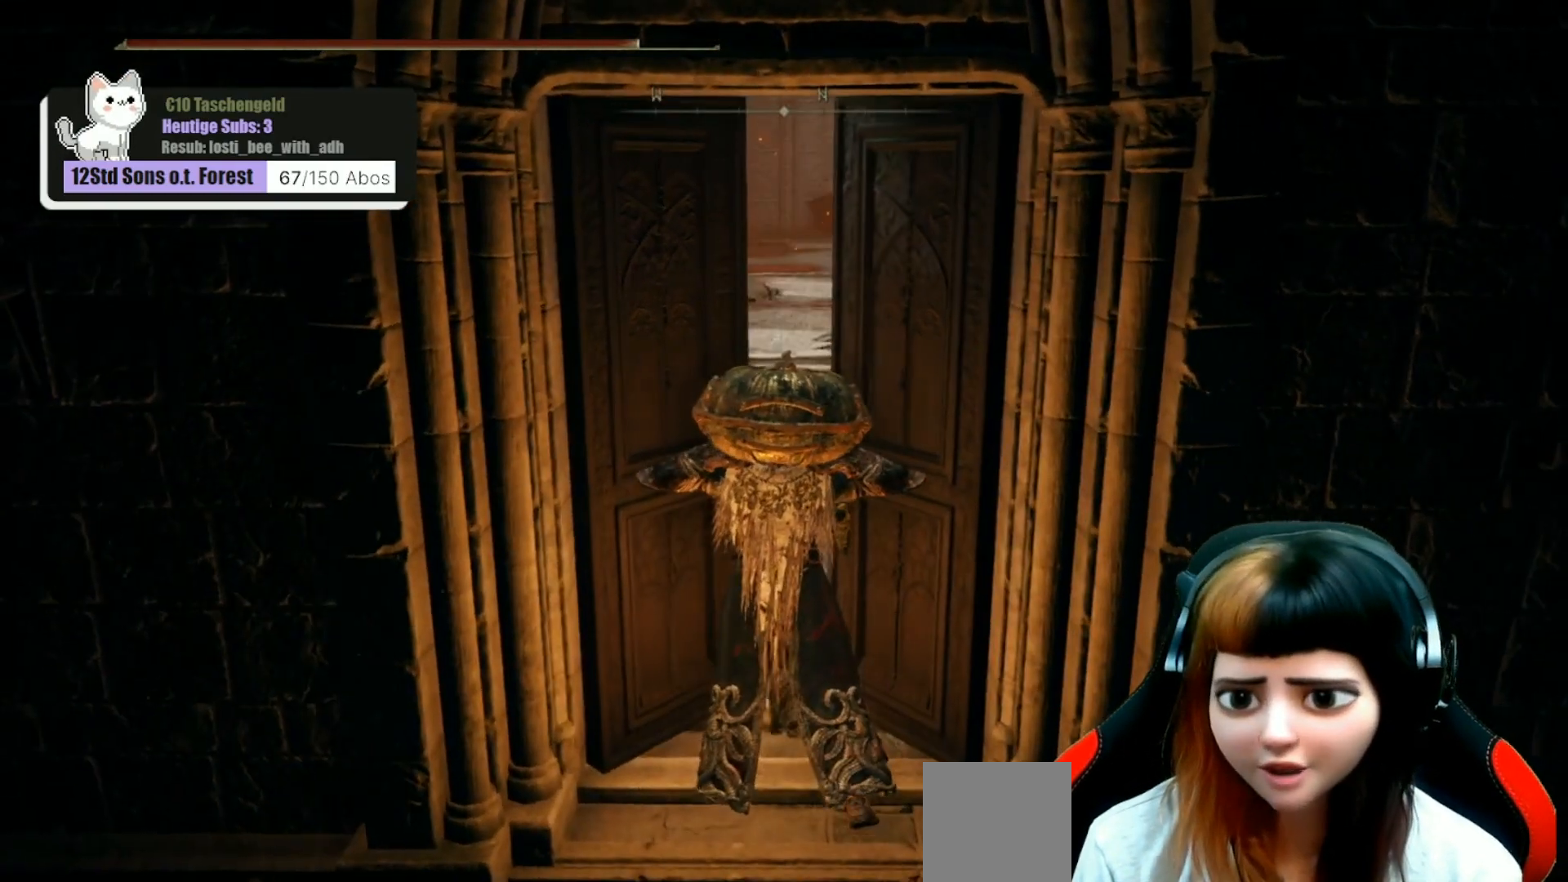
{"buttons": [], "left_stick": "center", "right_stick": "center", "events": [[267, "right_stick", "left"], [433, "right_stick", "center"]]}
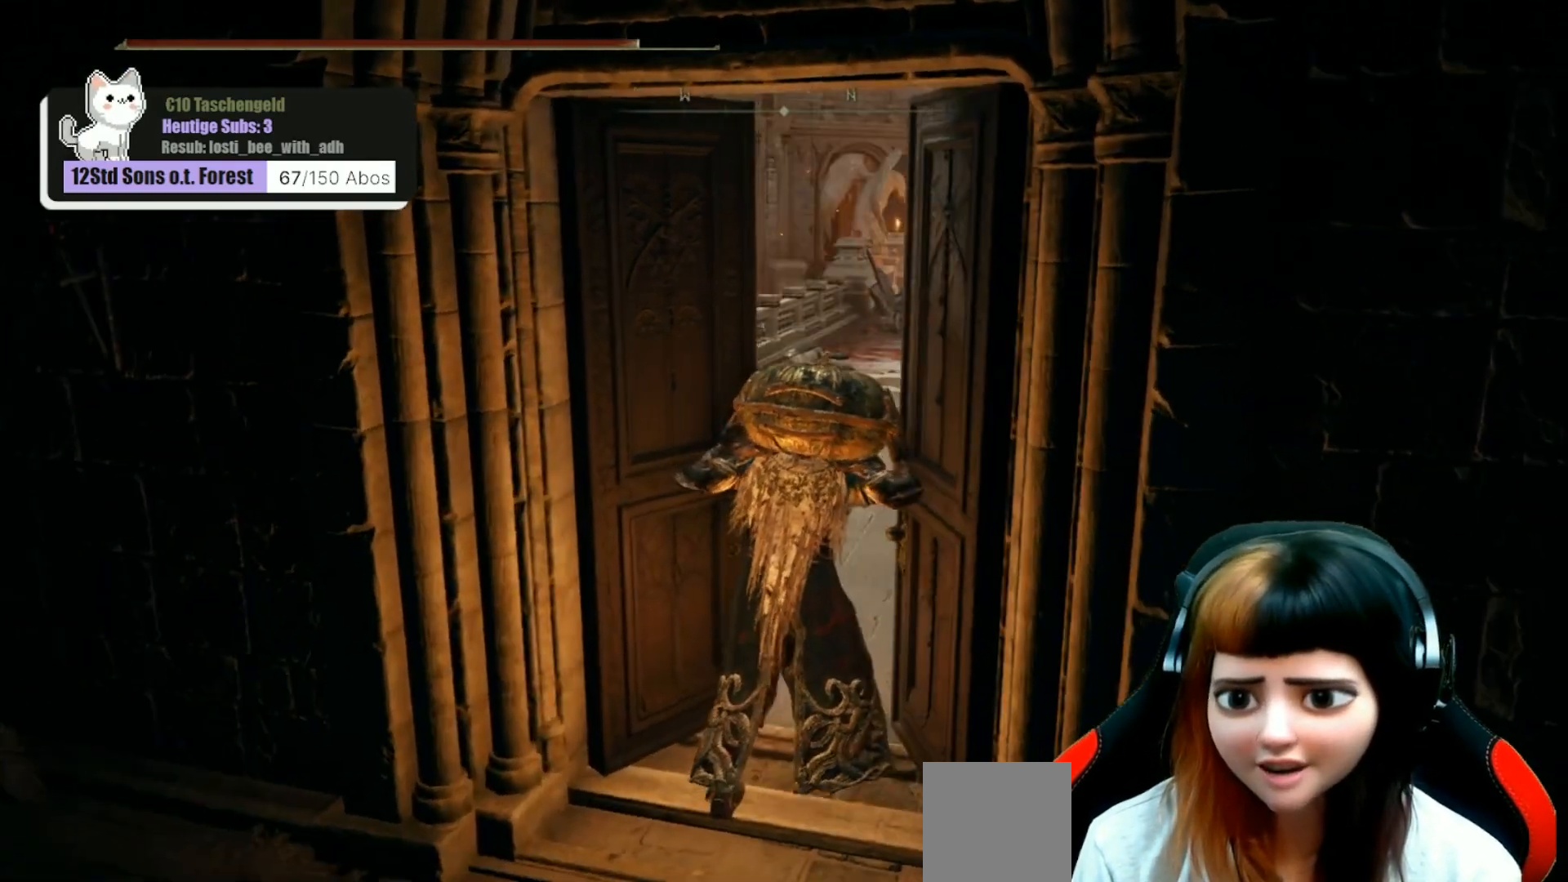
{"buttons": [], "left_stick": "up", "right_stick": "right", "events": [[200, "left_stick", "up"], [400, "right_stick", "right"]]}
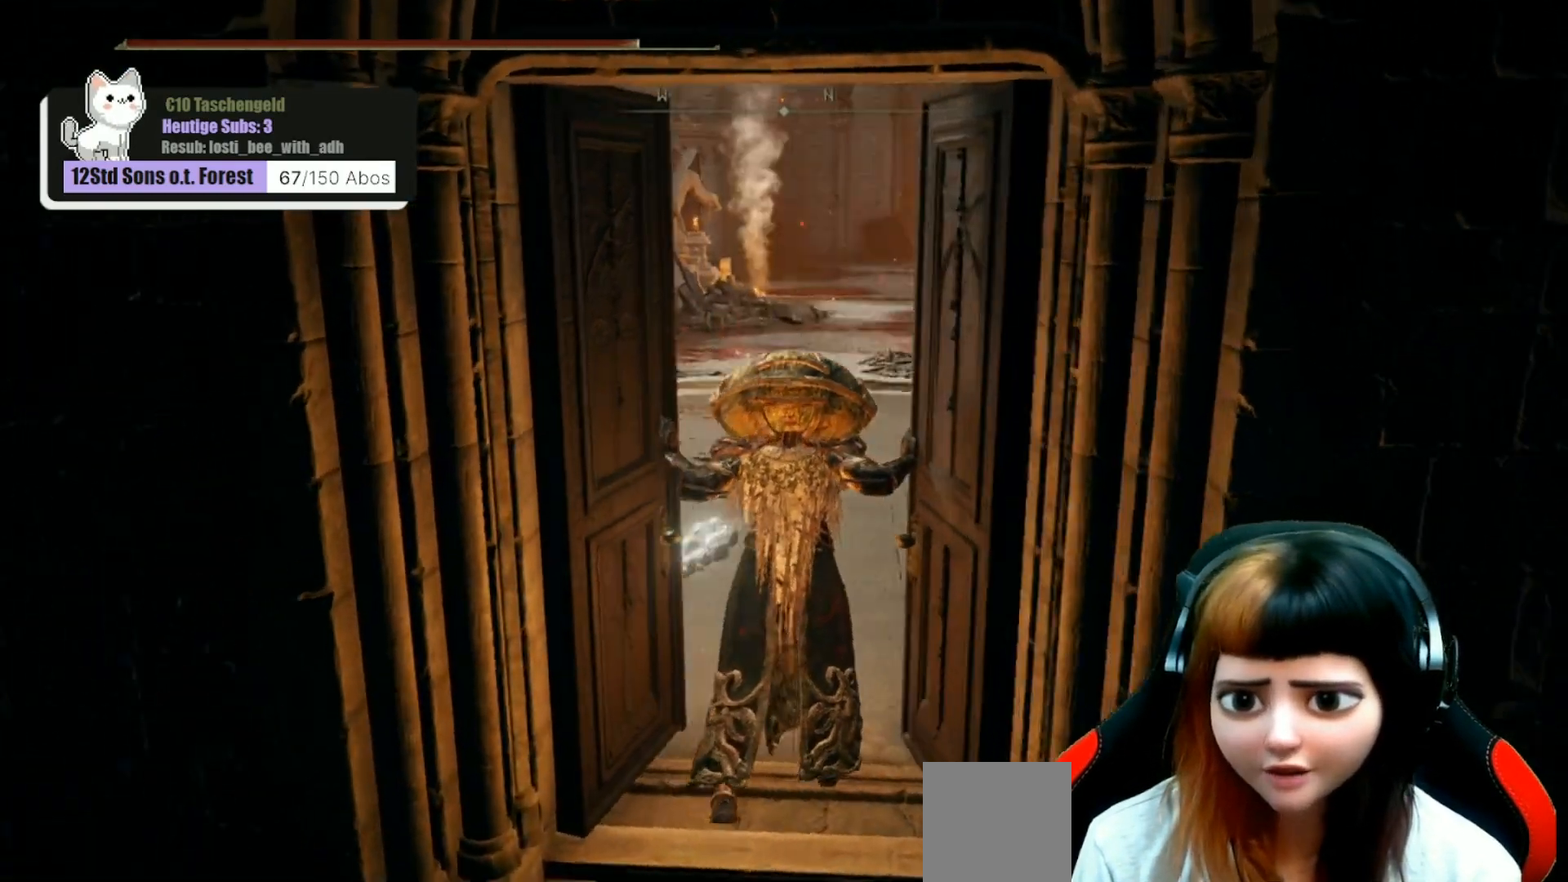
{"buttons": [], "left_stick": "center", "right_stick": "center", "events": [[67, "right_stick", "center"], [200, "left_stick", "center"]]}
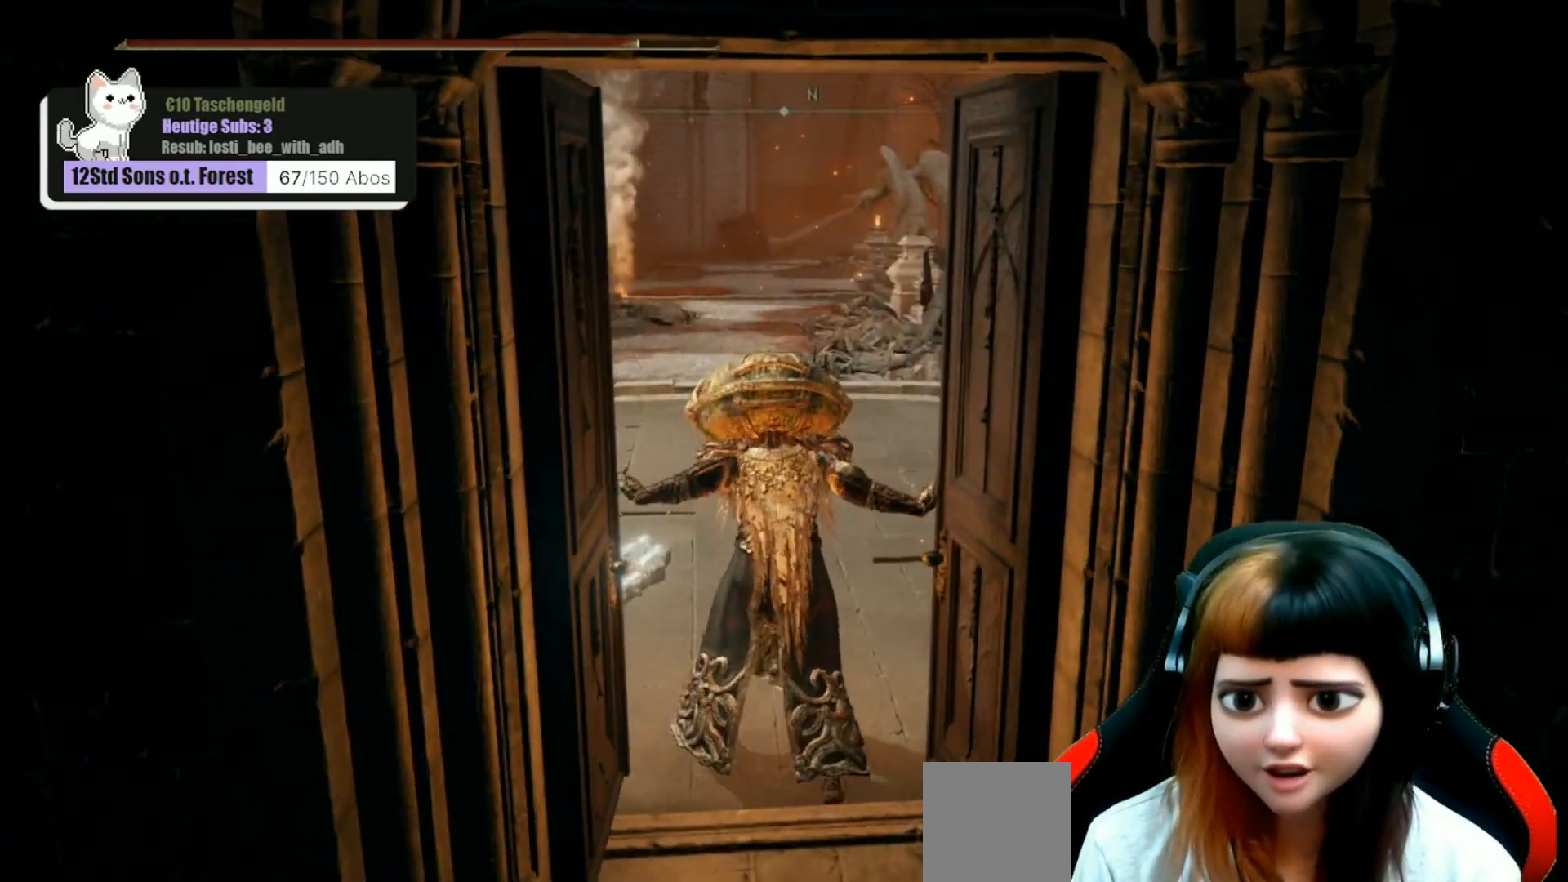
{"buttons": [], "left_stick": "center", "right_stick": "left", "events": [[133, "right_stick", "left"], [167, "left_stick", "up"], [333, "left_stick", "center"]]}
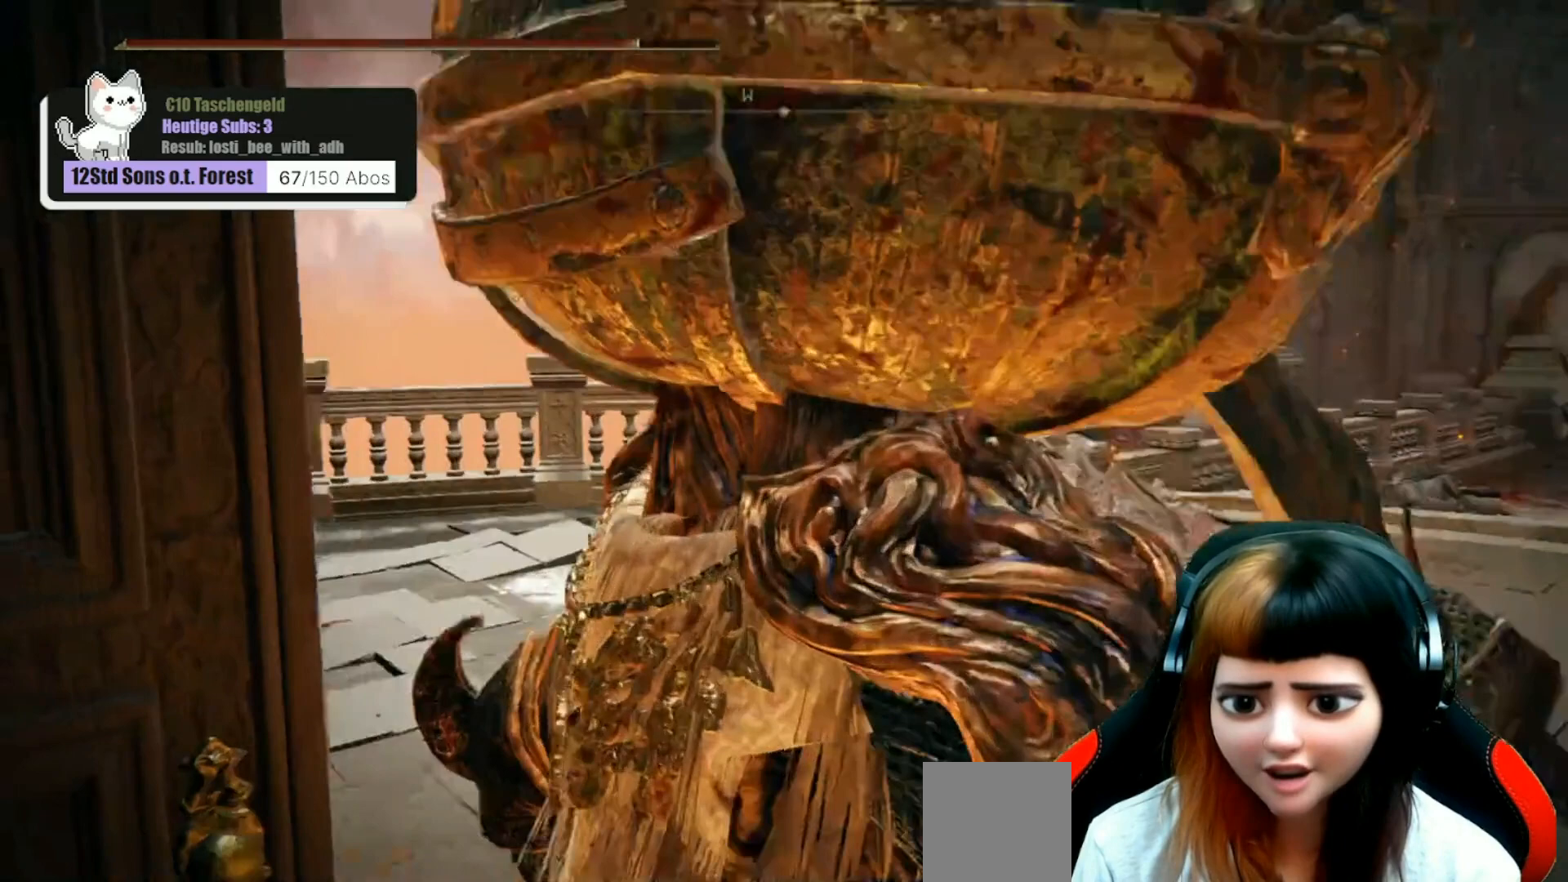
{"buttons": [], "left_stick": "center", "right_stick": "left", "events": []}
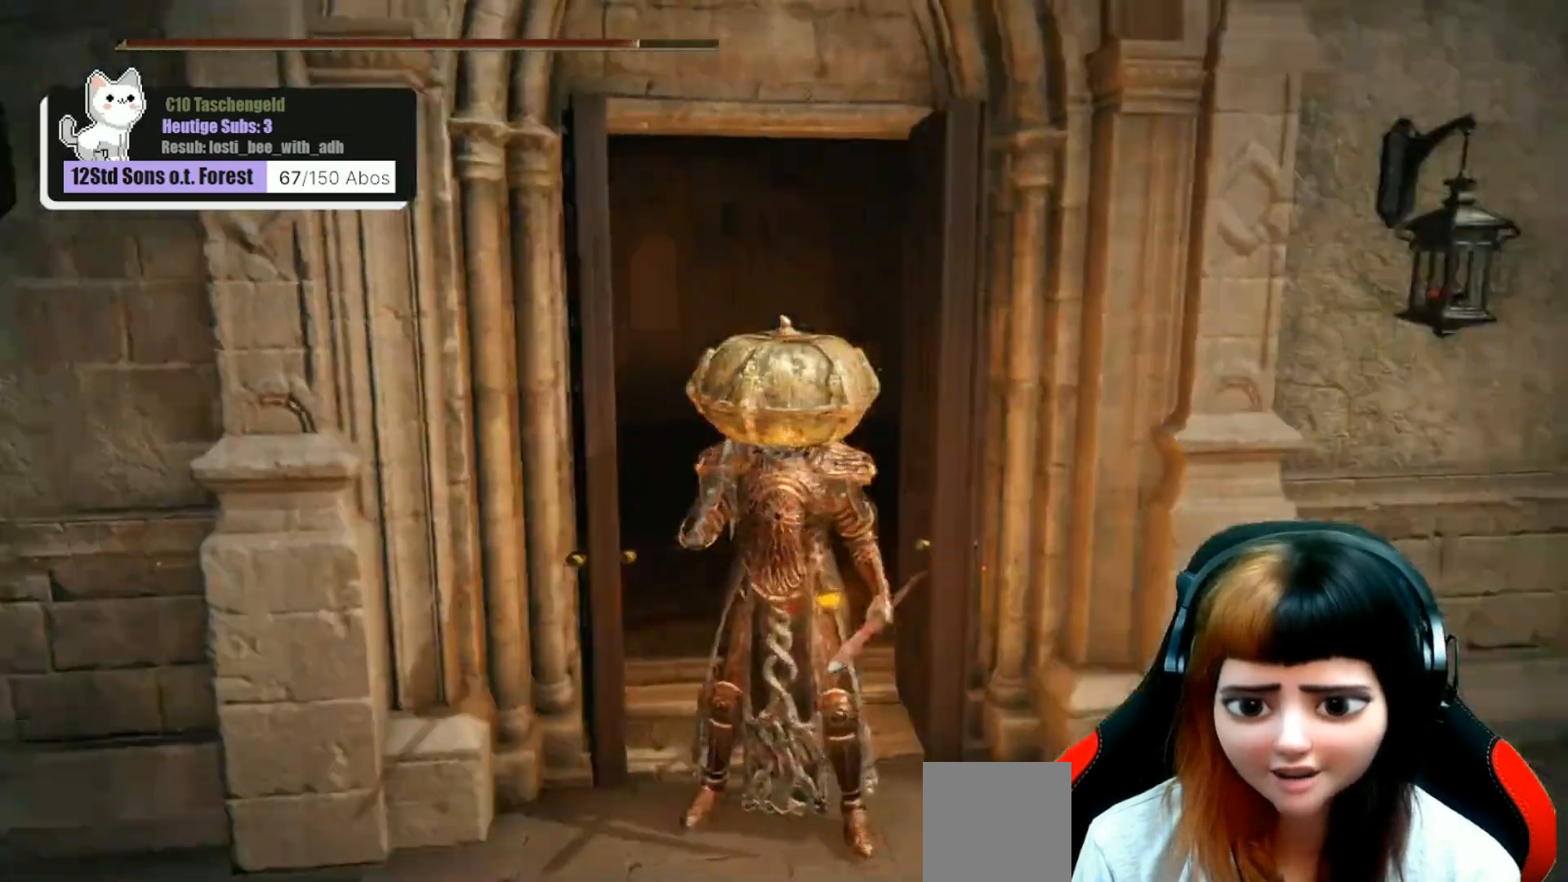
{"buttons": [], "left_stick": "up", "right_stick": "down-left", "events": [[67, "right_stick", "center"], [133, "left_stick", "up"], [400, "right_stick", "down-left"]]}
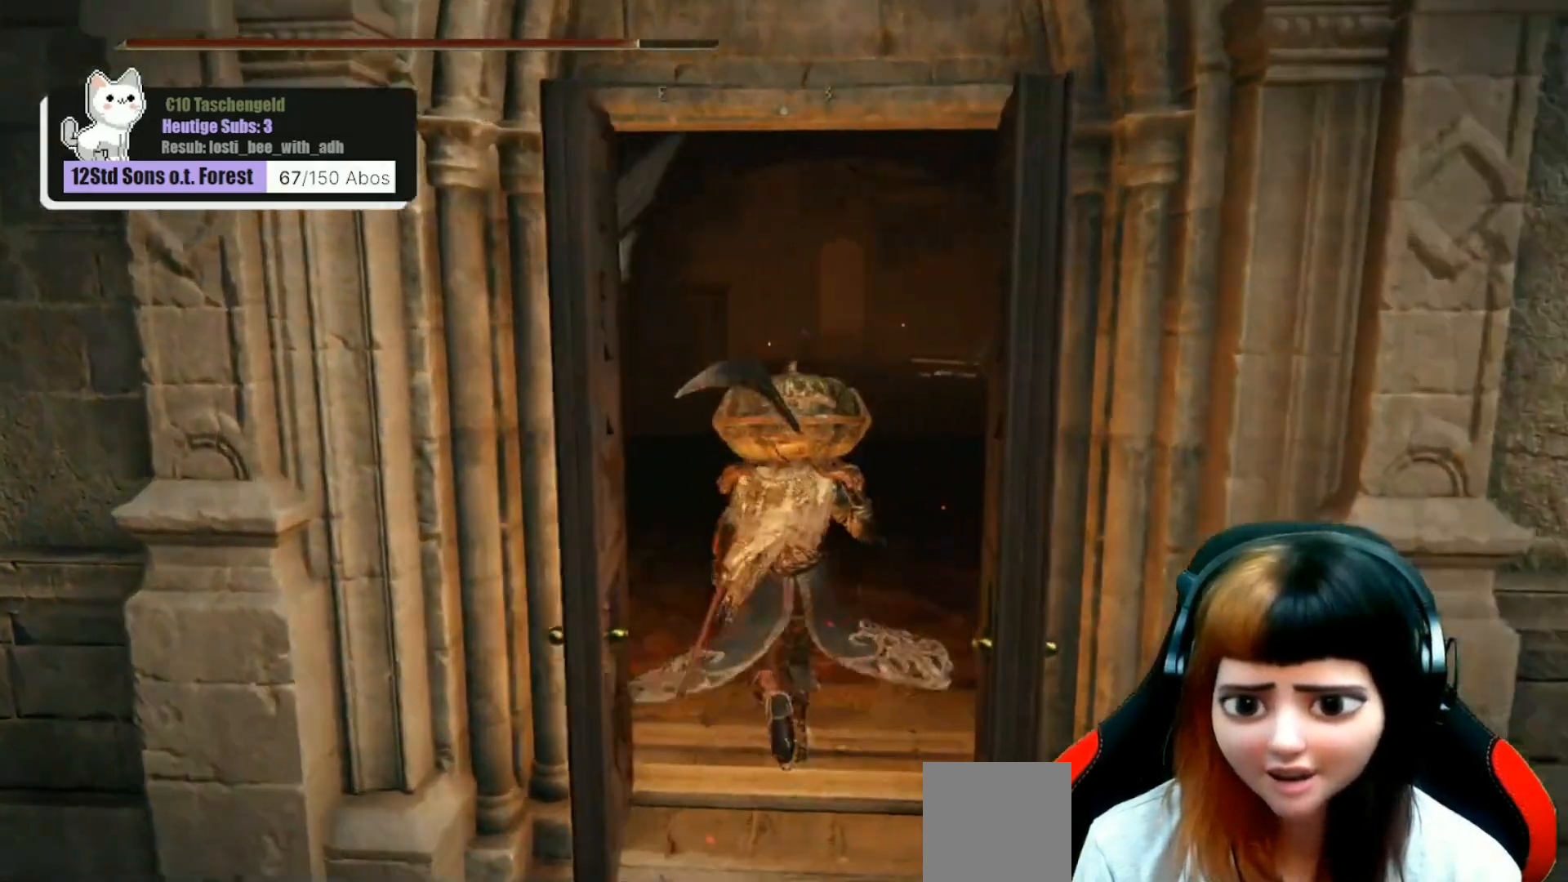
{"buttons": [], "left_stick": "up", "right_stick": "center", "events": [[100, "right_stick", "center"]]}
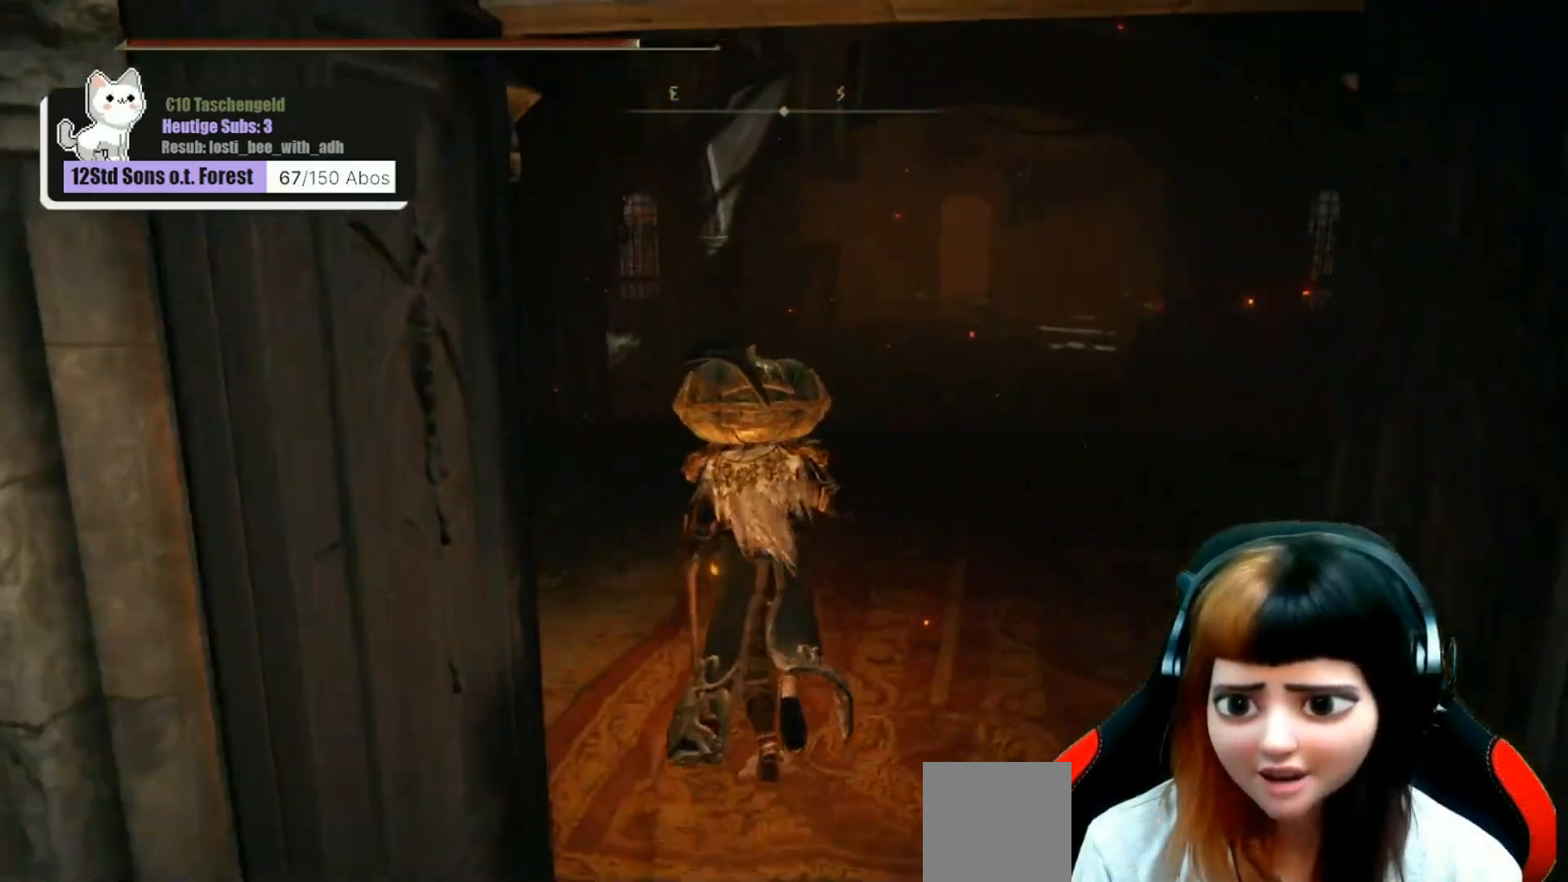
{"buttons": [], "left_stick": "center", "right_stick": "up", "events": [[333, "left_stick", "center"], [400, "right_stick", "up"]]}
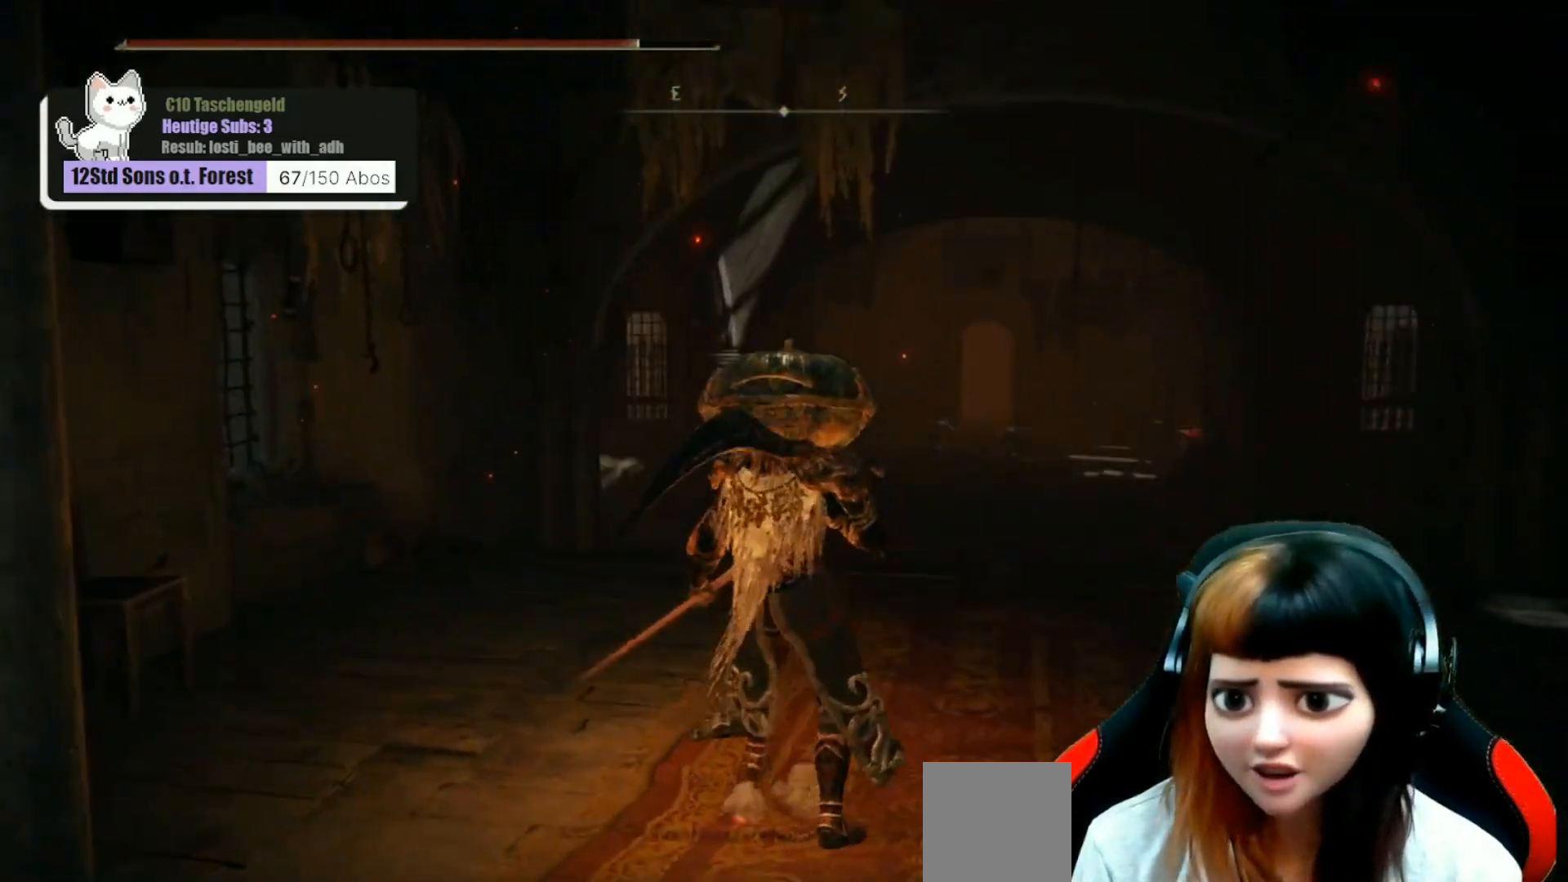
{"buttons": [], "left_stick": "center", "right_stick": "right", "events": [[67, "right_stick", "center"], [300, "right_stick", "right"]]}
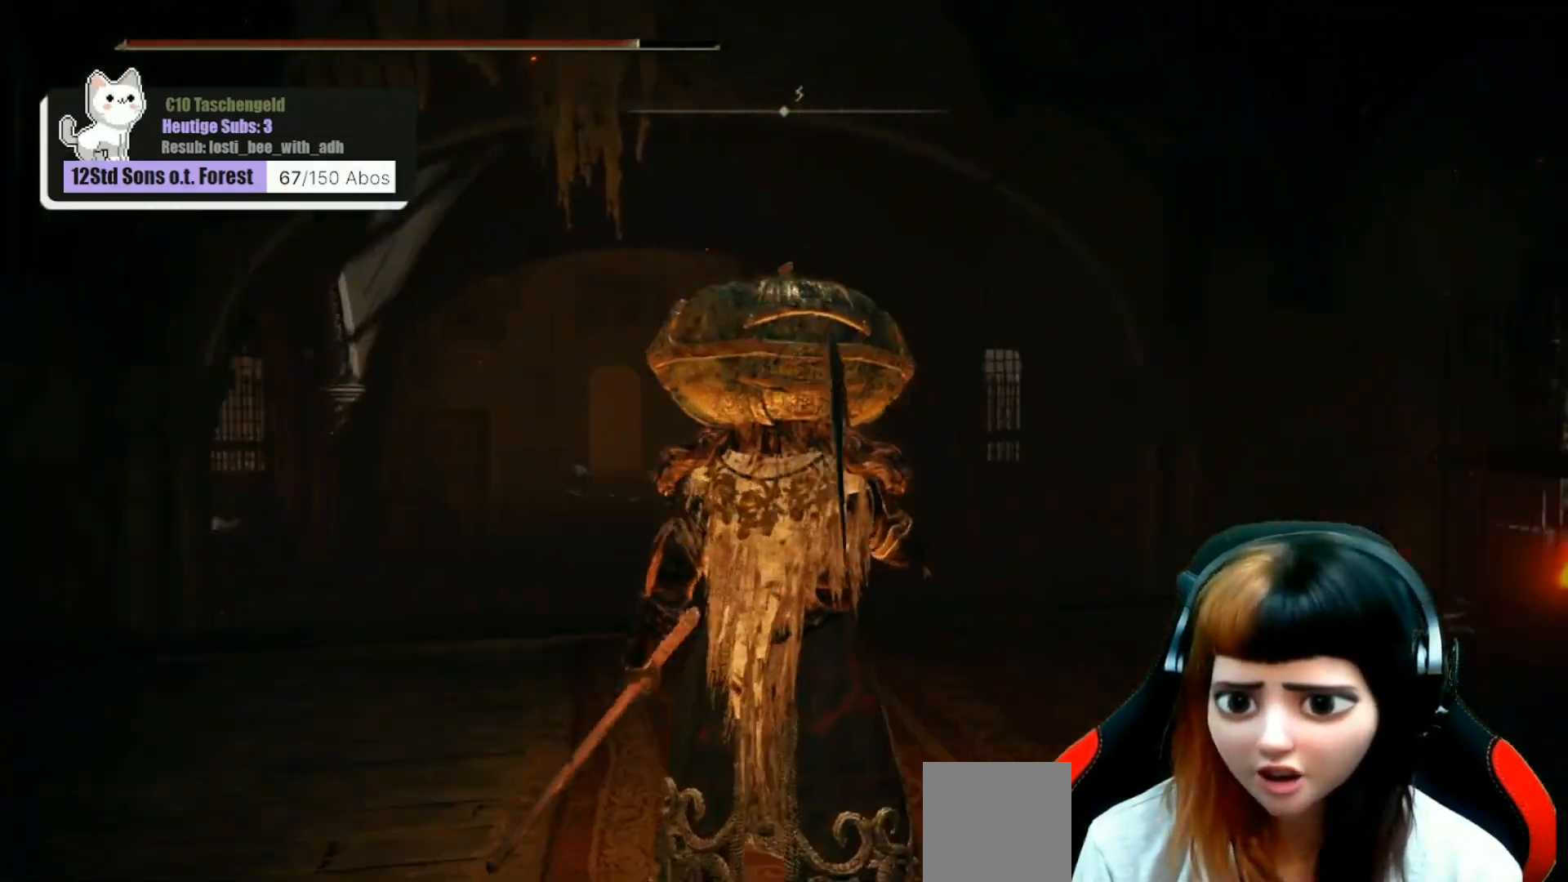
{"buttons": [], "left_stick": "up", "right_stick": "center", "events": [[133, "right_stick", "center"], [300, "left_stick", "up"]]}
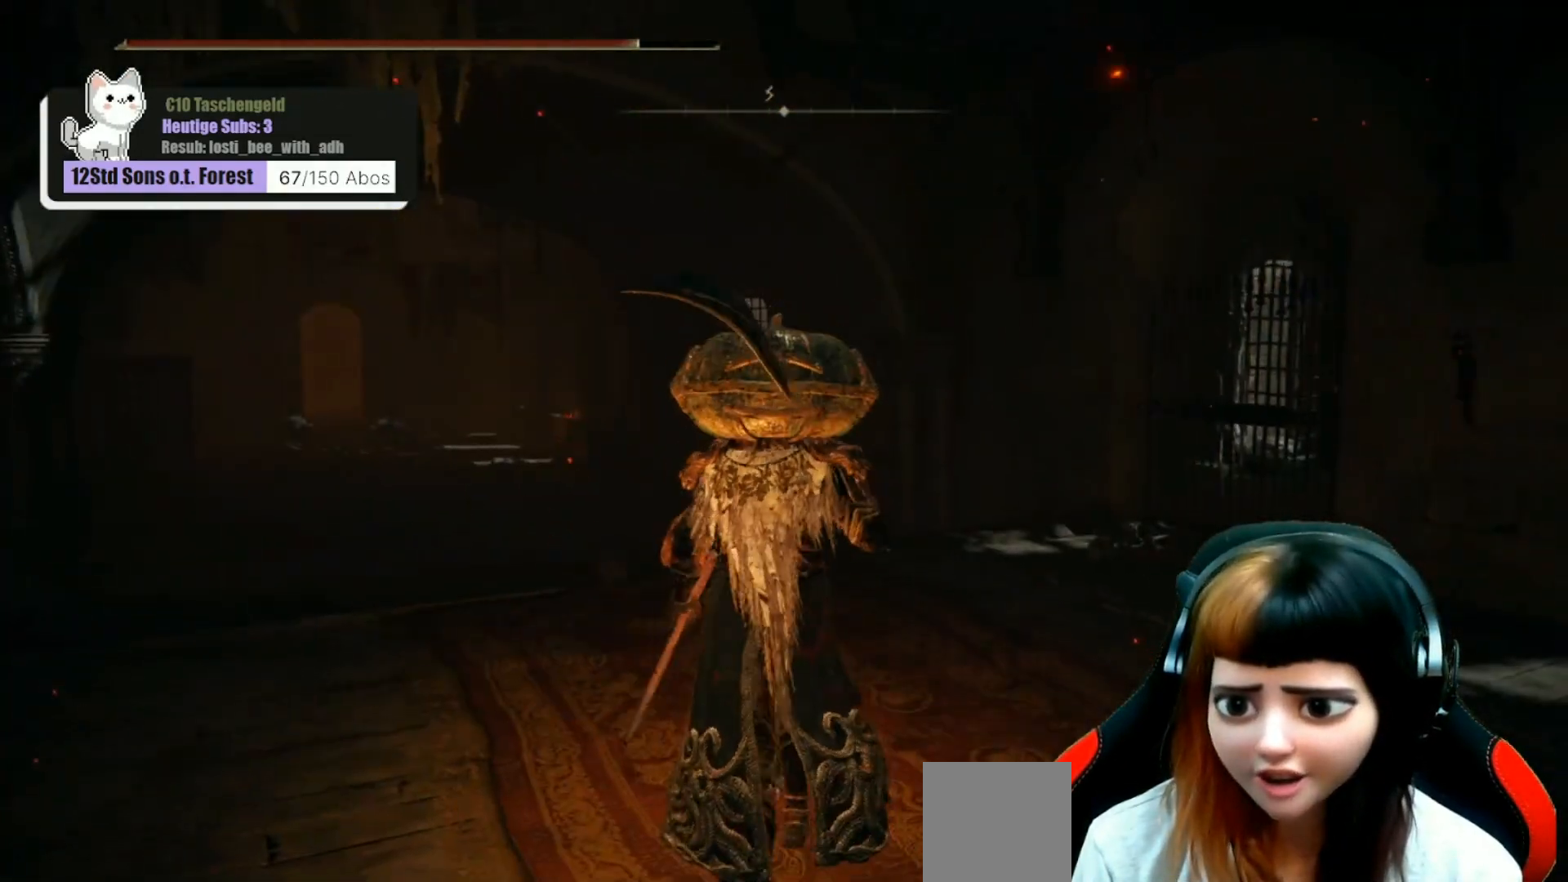
{"buttons": [], "left_stick": "up", "right_stick": "down-left", "events": [[400, "right_stick", "down-left"]]}
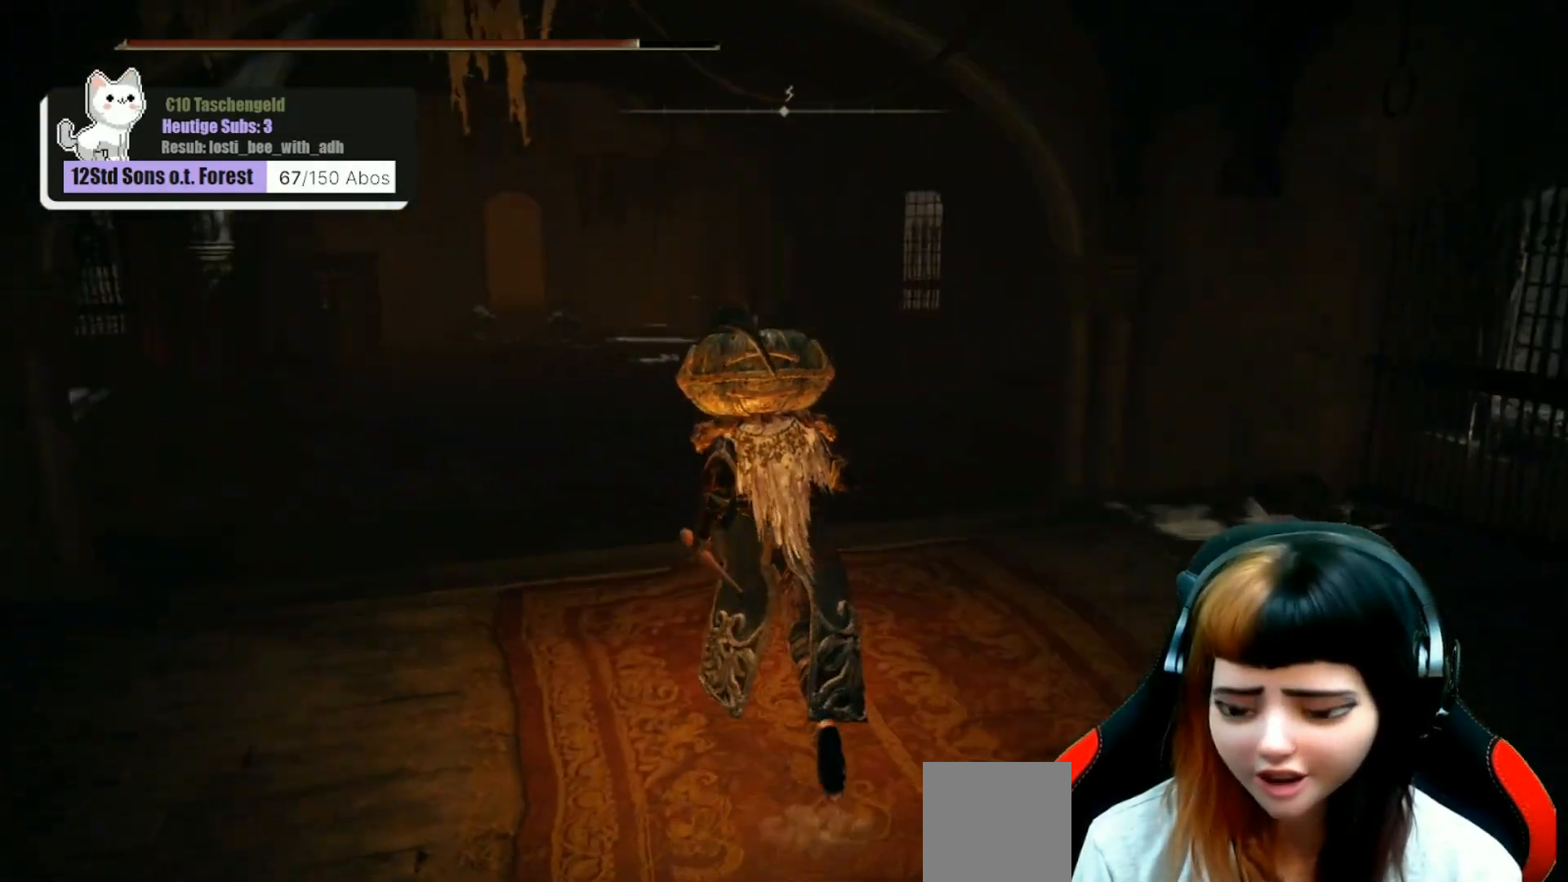
{"buttons": [], "left_stick": "up", "right_stick": "center", "events": [[67, "right_stick", "center"]]}
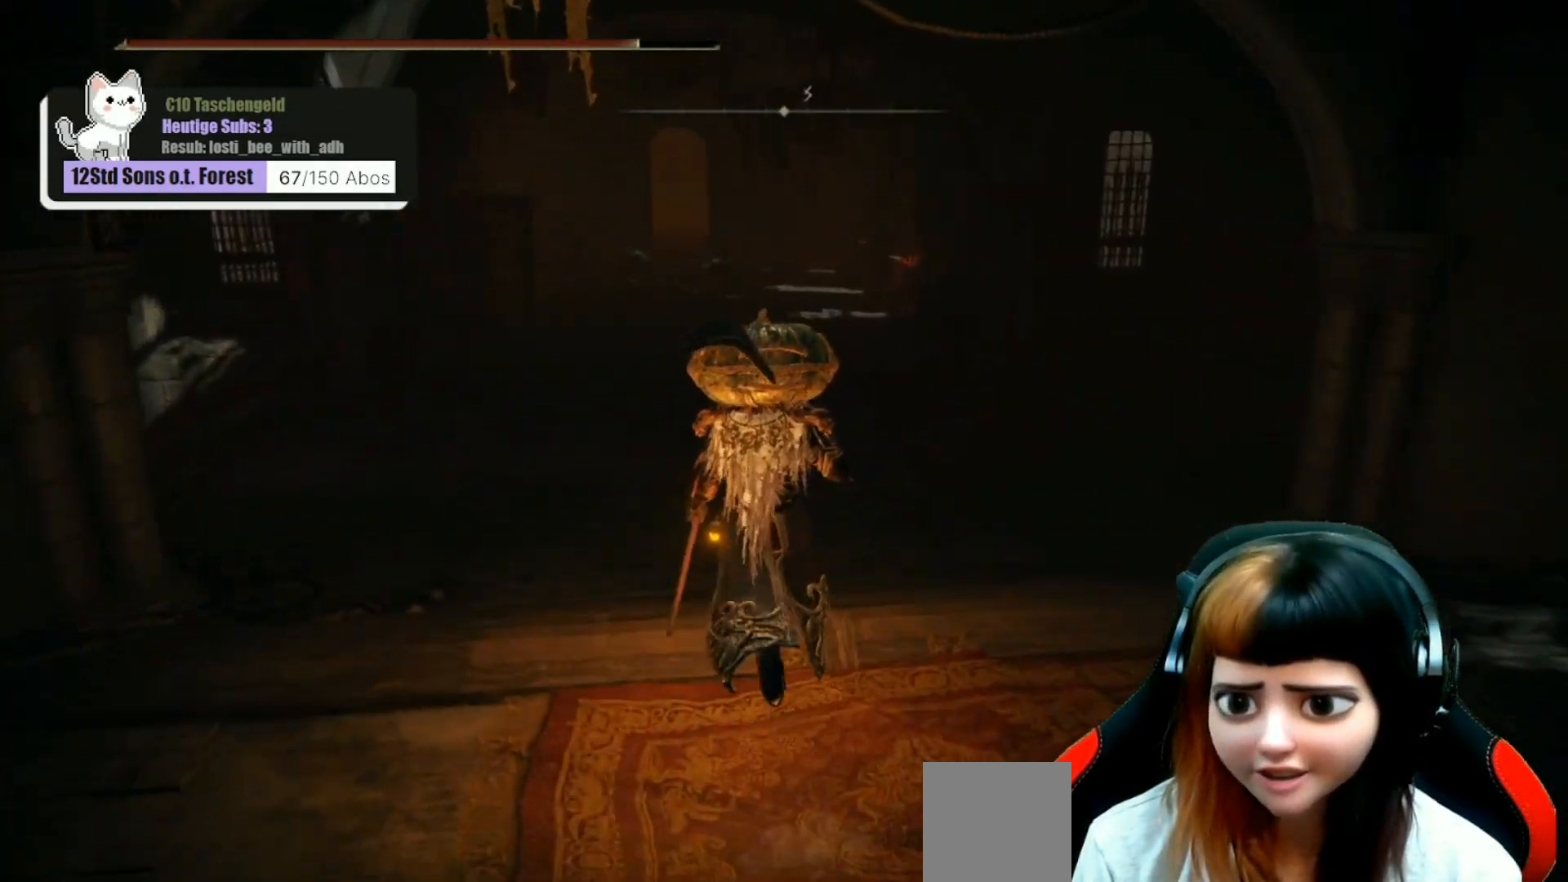
{"buttons": [], "left_stick": "up", "right_stick": "center", "events": [[167, "right_stick", "right"], [433, "right_stick", "center"]]}
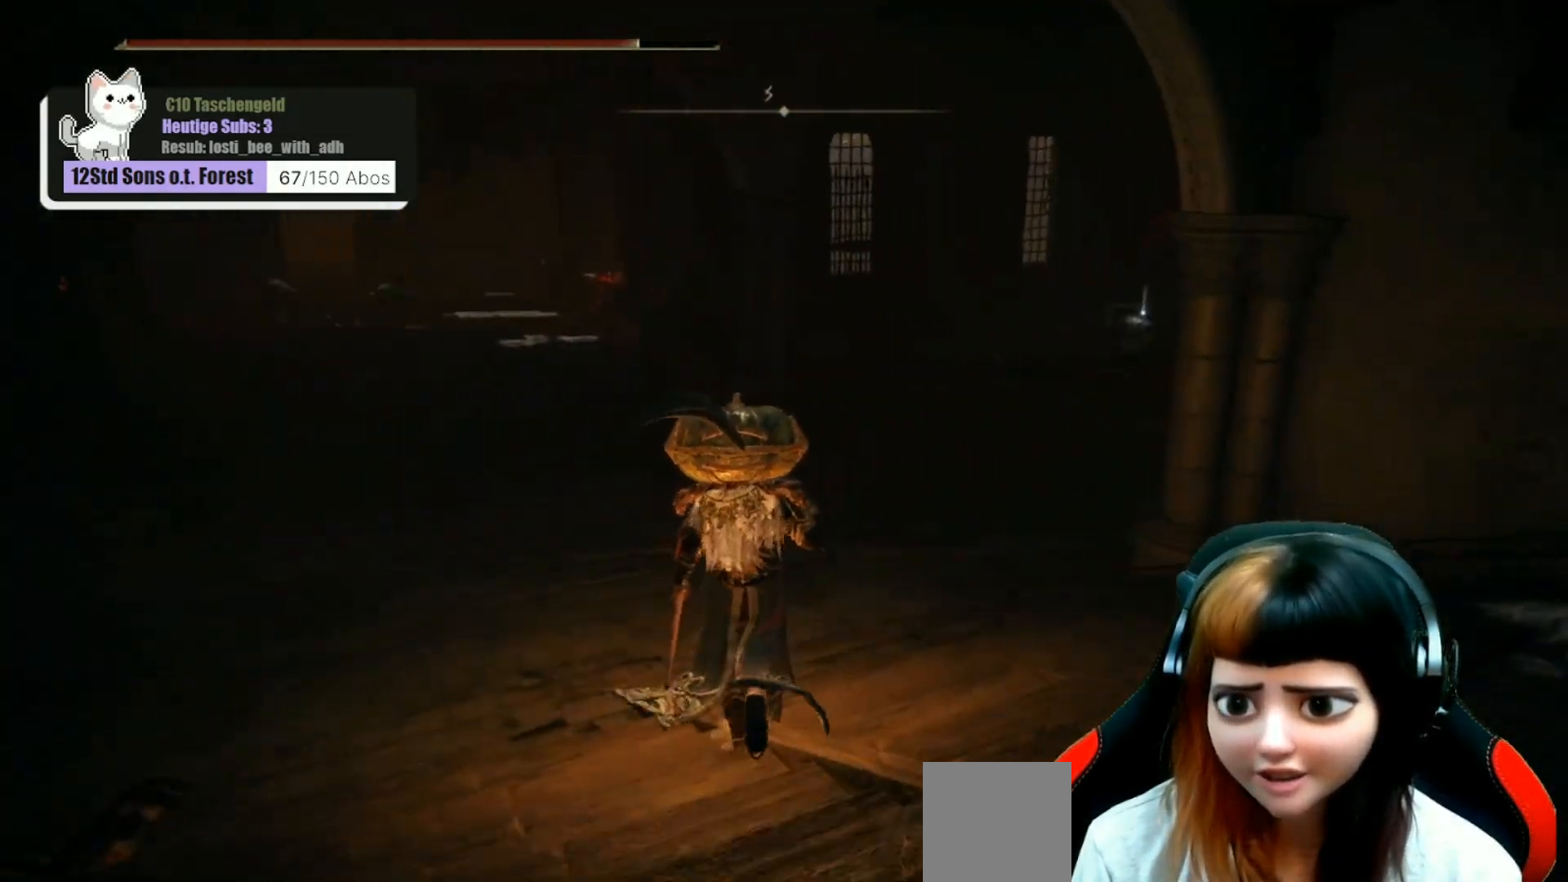
{"buttons": [], "left_stick": "up", "right_stick": "center", "events": [[233, "right_stick", "right"], [400, "right_stick", "center"]]}
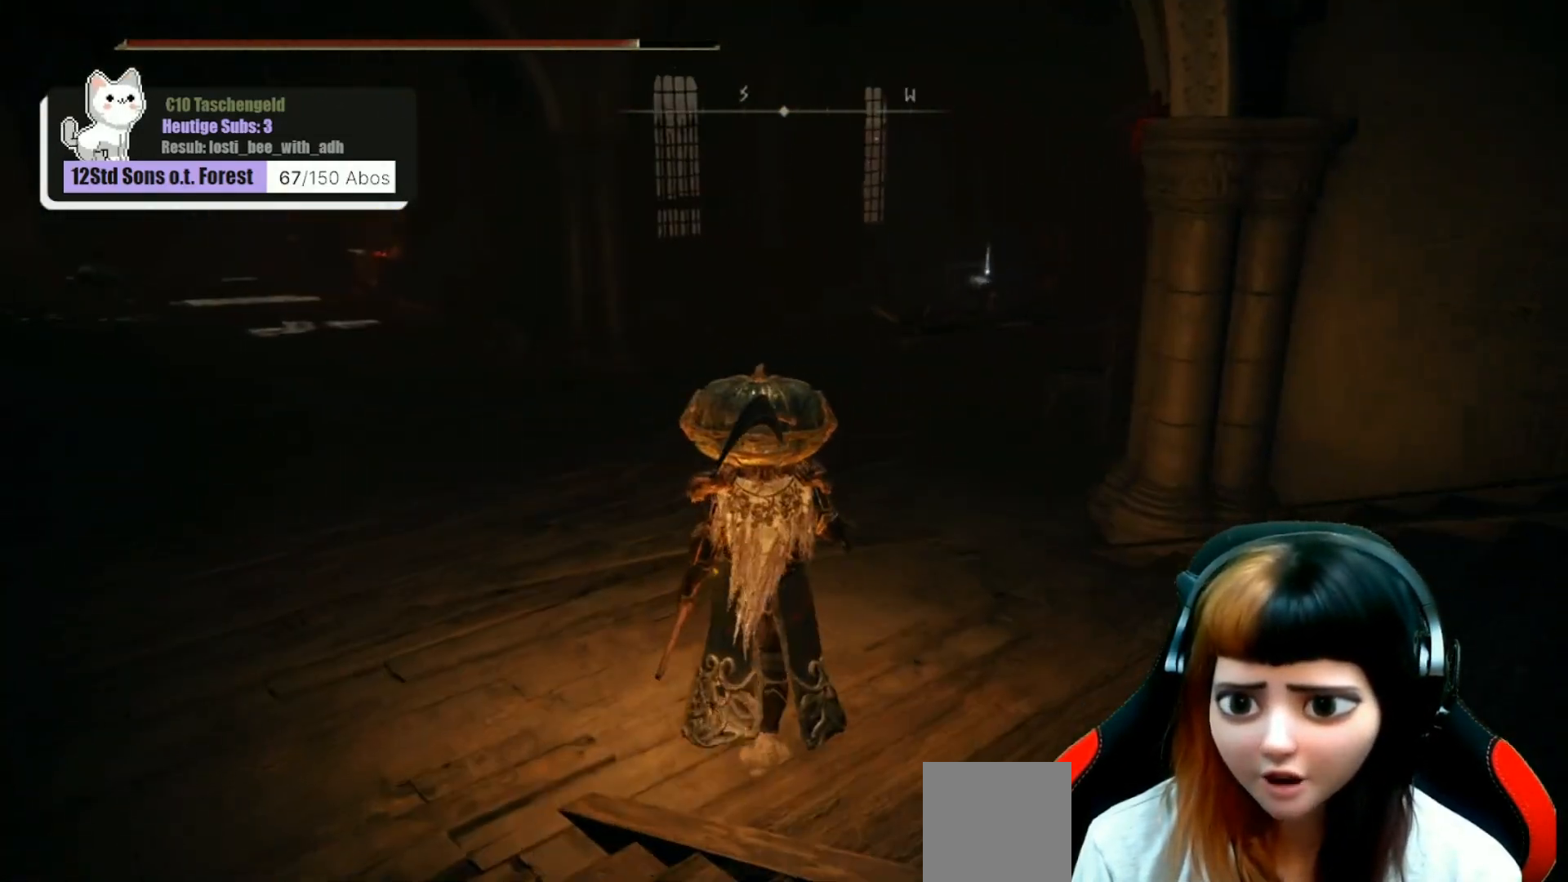
{"buttons": [], "left_stick": "up", "right_stick": "up-right", "events": [[433, "right_stick", "up"], [500, "right_stick", "up-right"]]}
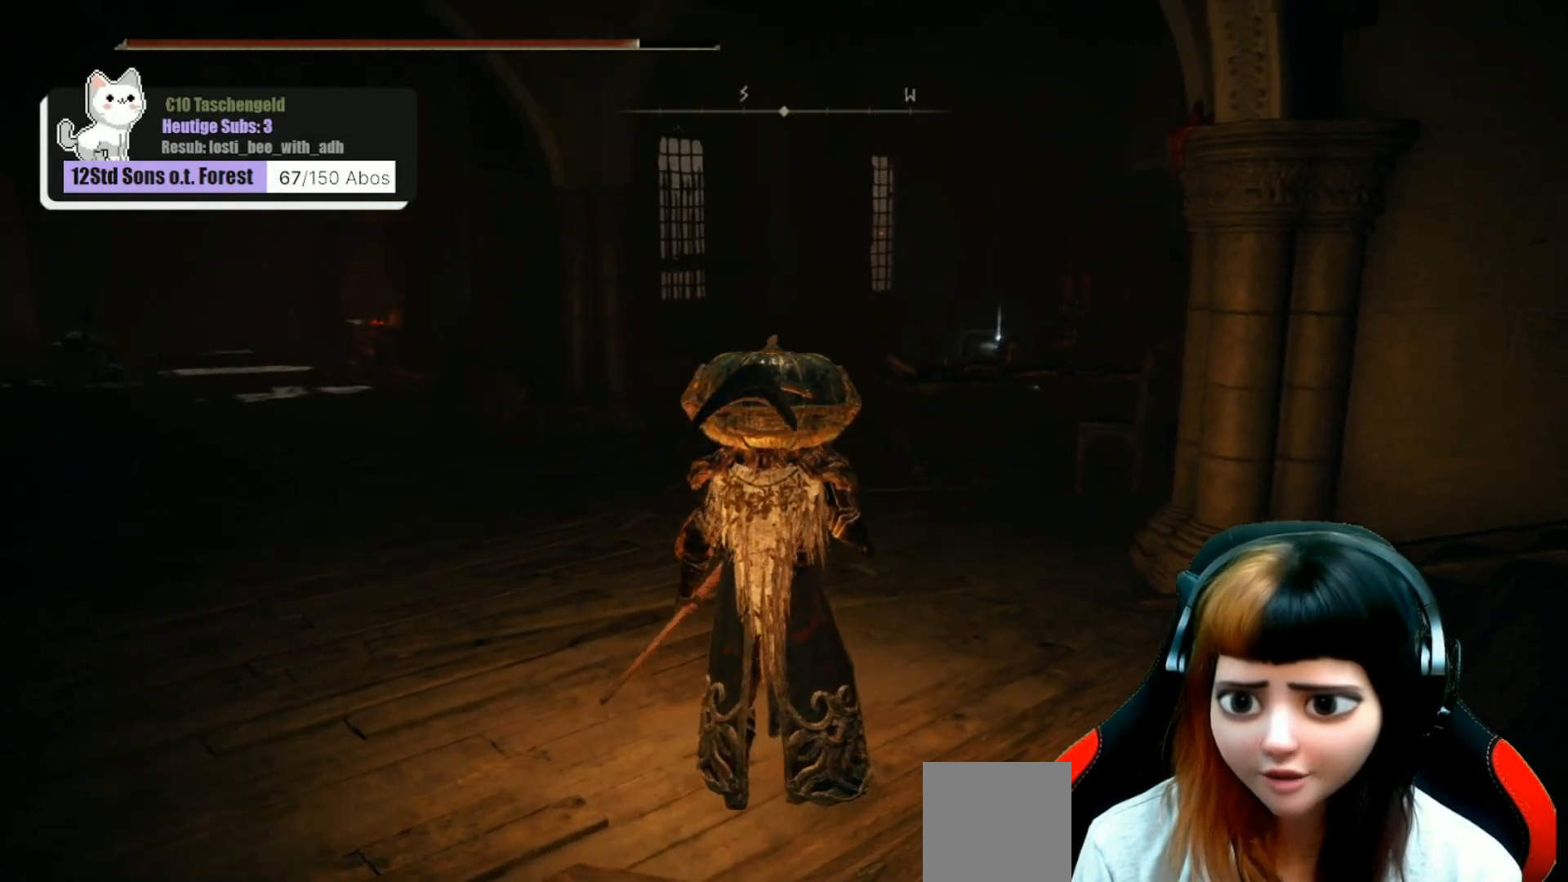
{"buttons": [], "left_stick": "up", "right_stick": "left", "events": [[133, "right_stick", "center"], [200, "left_stick", "center"], [433, "left_stick", "up"], [433, "right_stick", "left"]]}
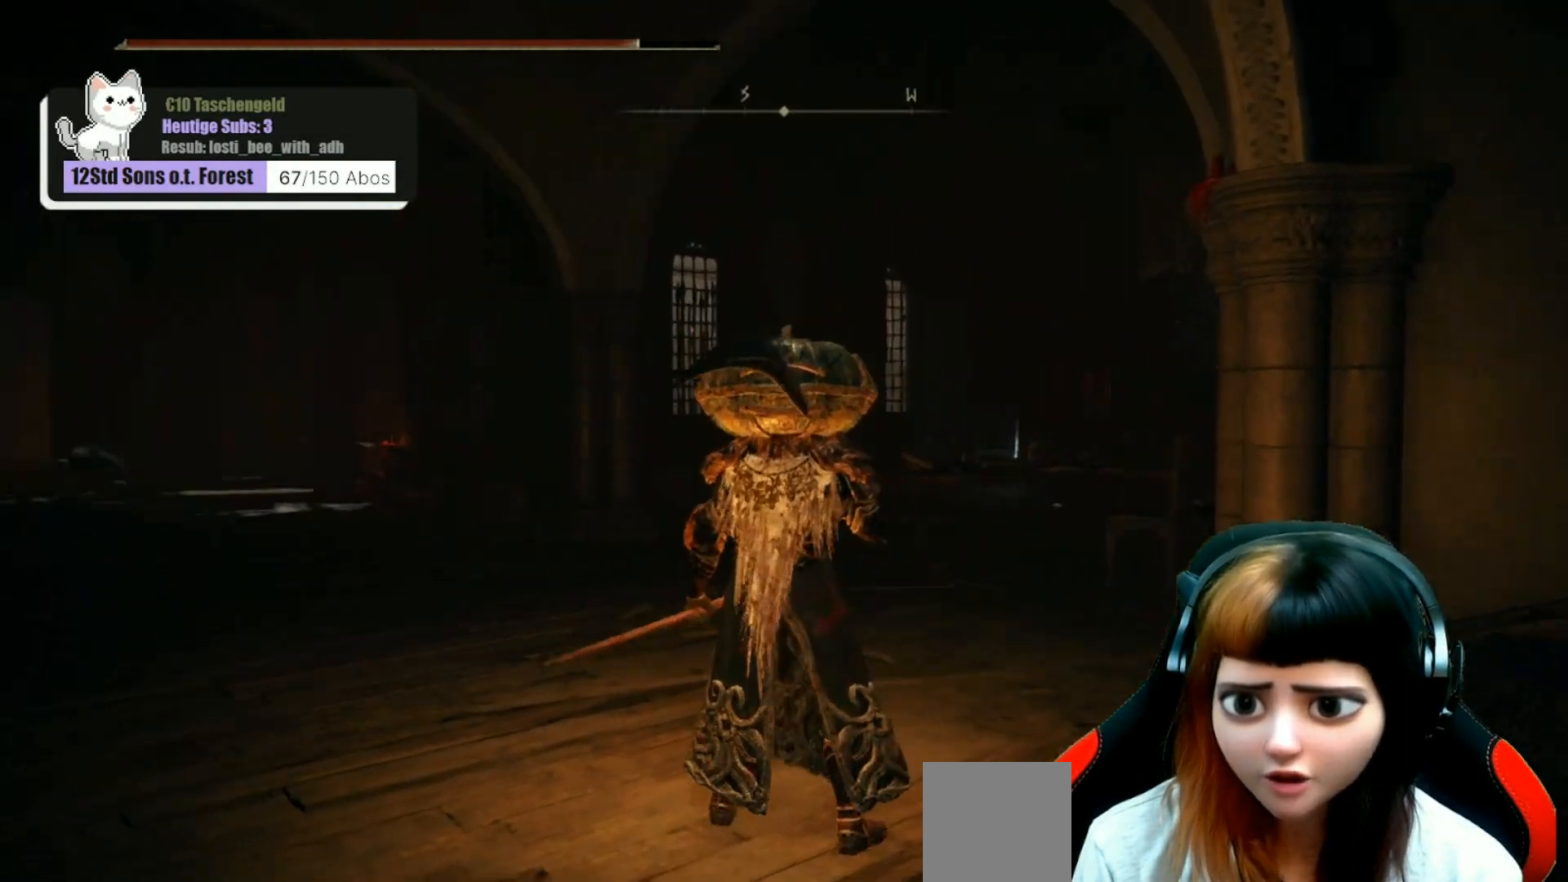
{"buttons": [], "left_stick": "up", "right_stick": "center", "events": [[200, "right_stick", "center"]]}
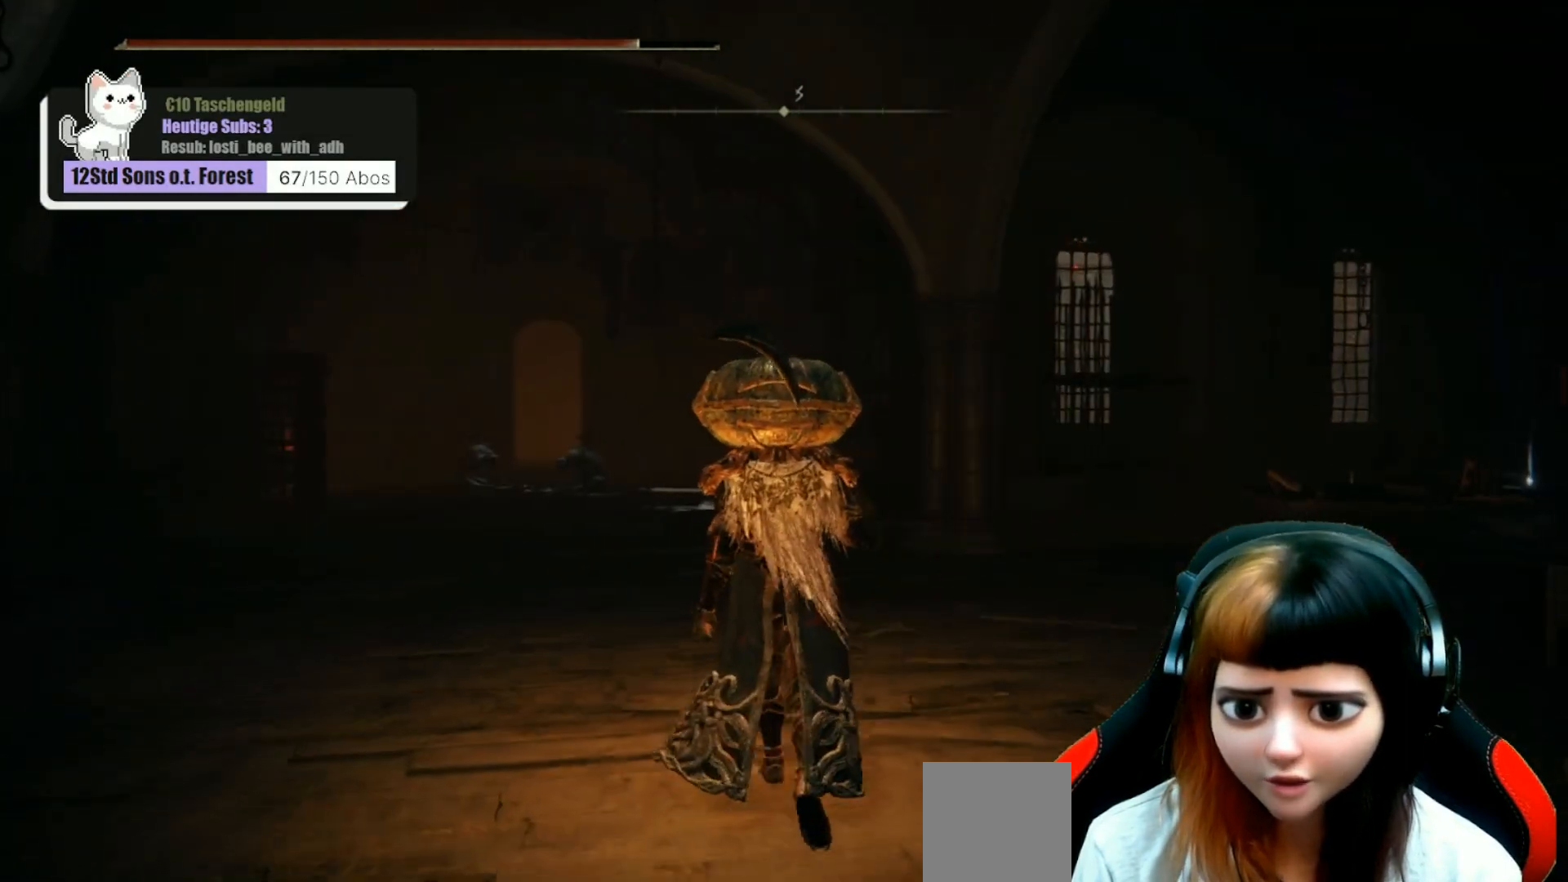
{"buttons": [], "left_stick": "up-right", "right_stick": "right", "events": [[67, "left_stick", "up-right"], [433, "right_stick", "right"]]}
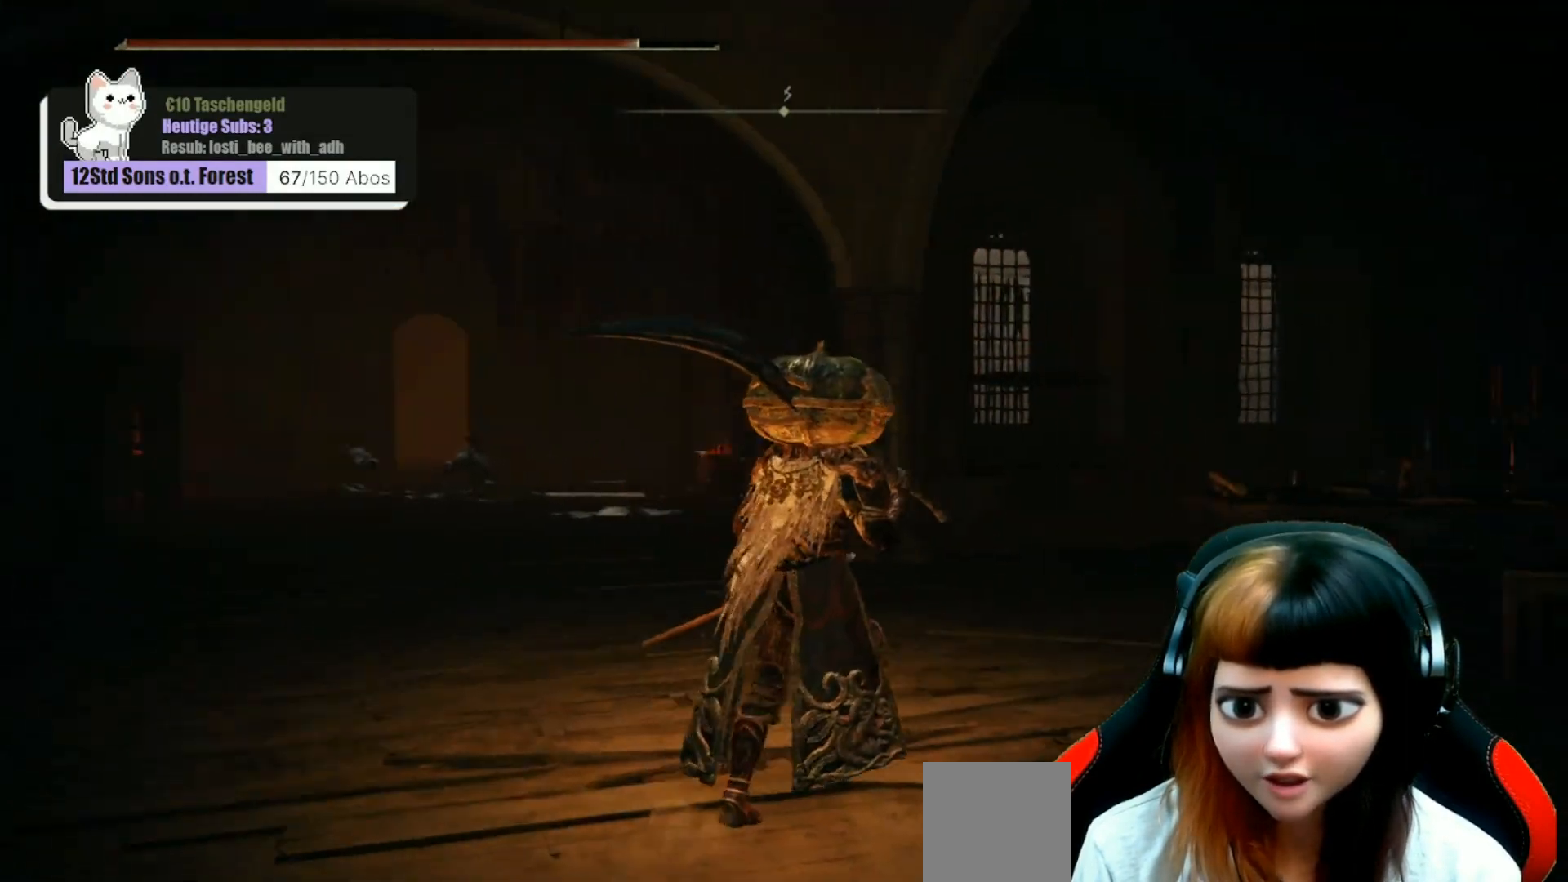
{"buttons": [], "left_stick": "up", "right_stick": "down-right", "events": [[167, "left_stick", "up"], [233, "right_stick", "down-right"]]}
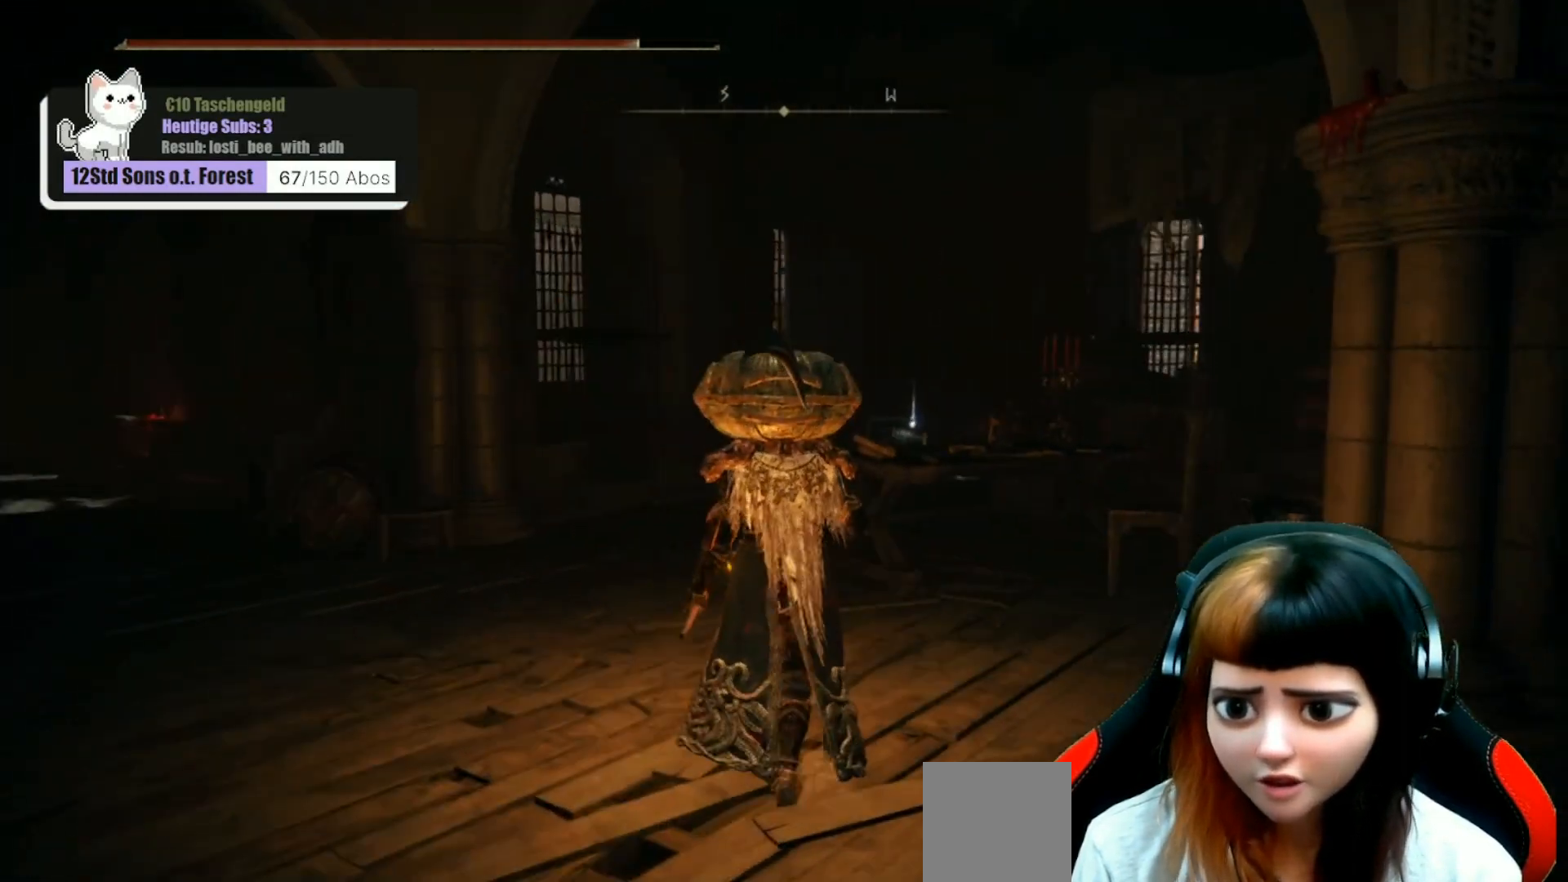
{"buttons": [], "left_stick": "up", "right_stick": "center", "events": [[167, "right_stick", "center"]]}
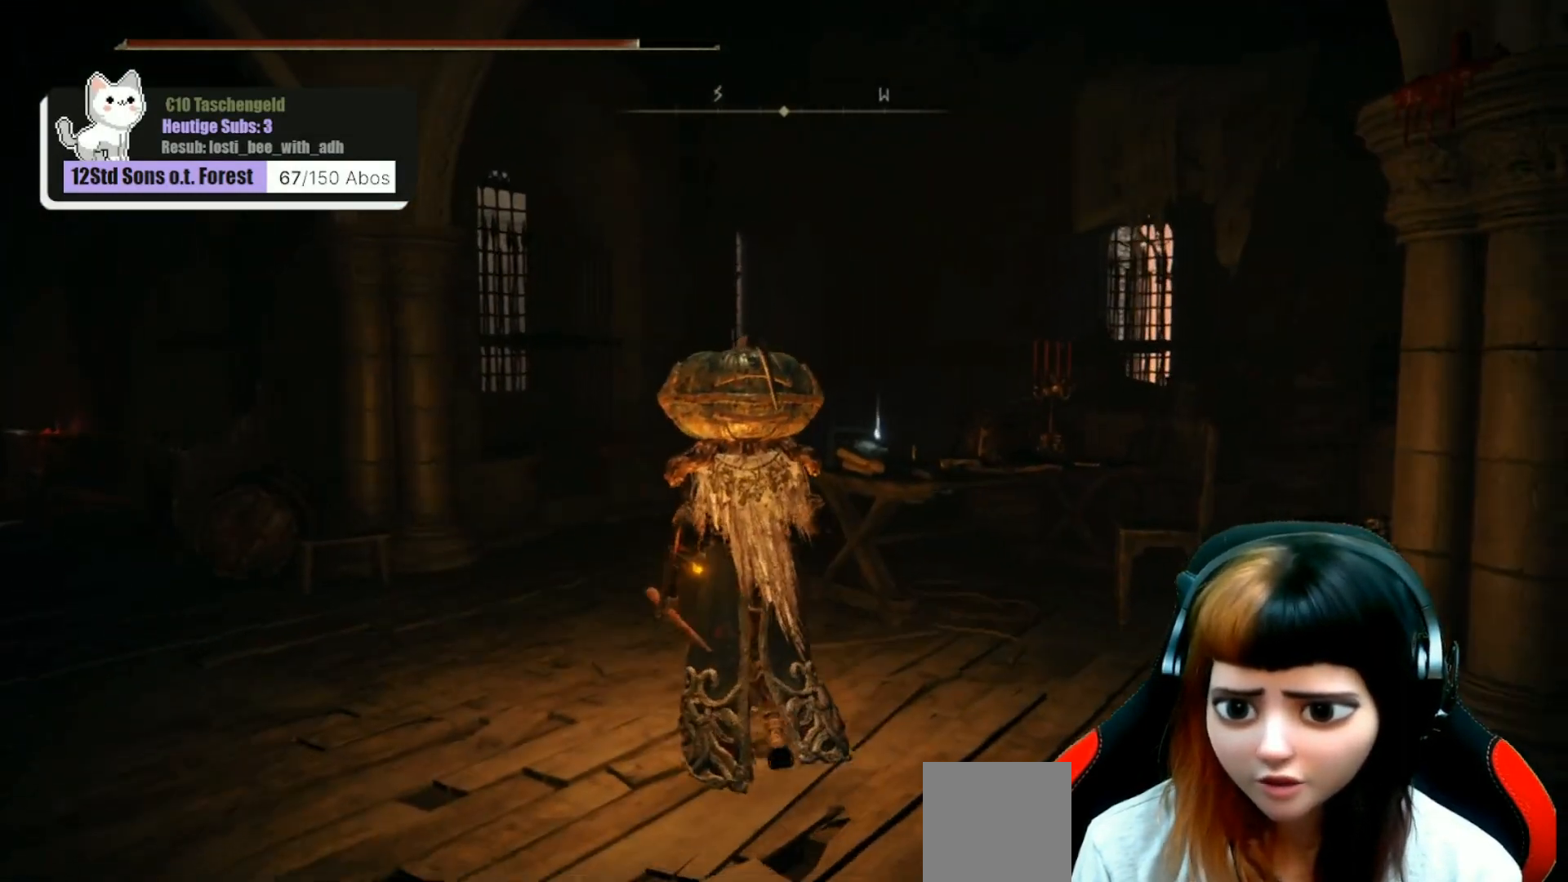
{"buttons": [], "left_stick": "up", "right_stick": "center", "events": []}
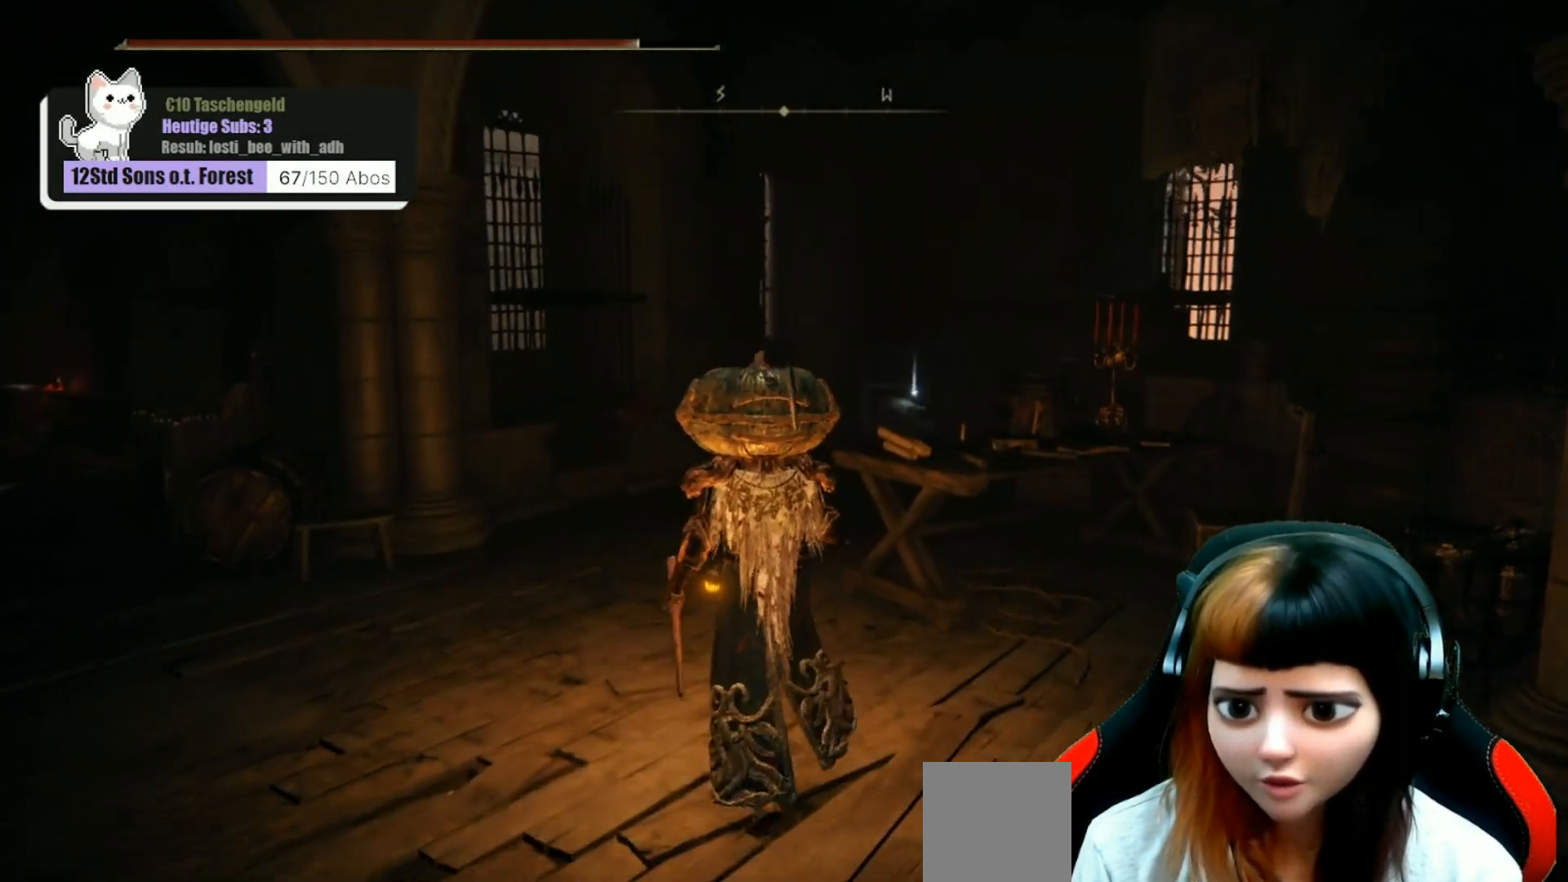
{"buttons": [], "left_stick": "up", "right_stick": "center", "events": []}